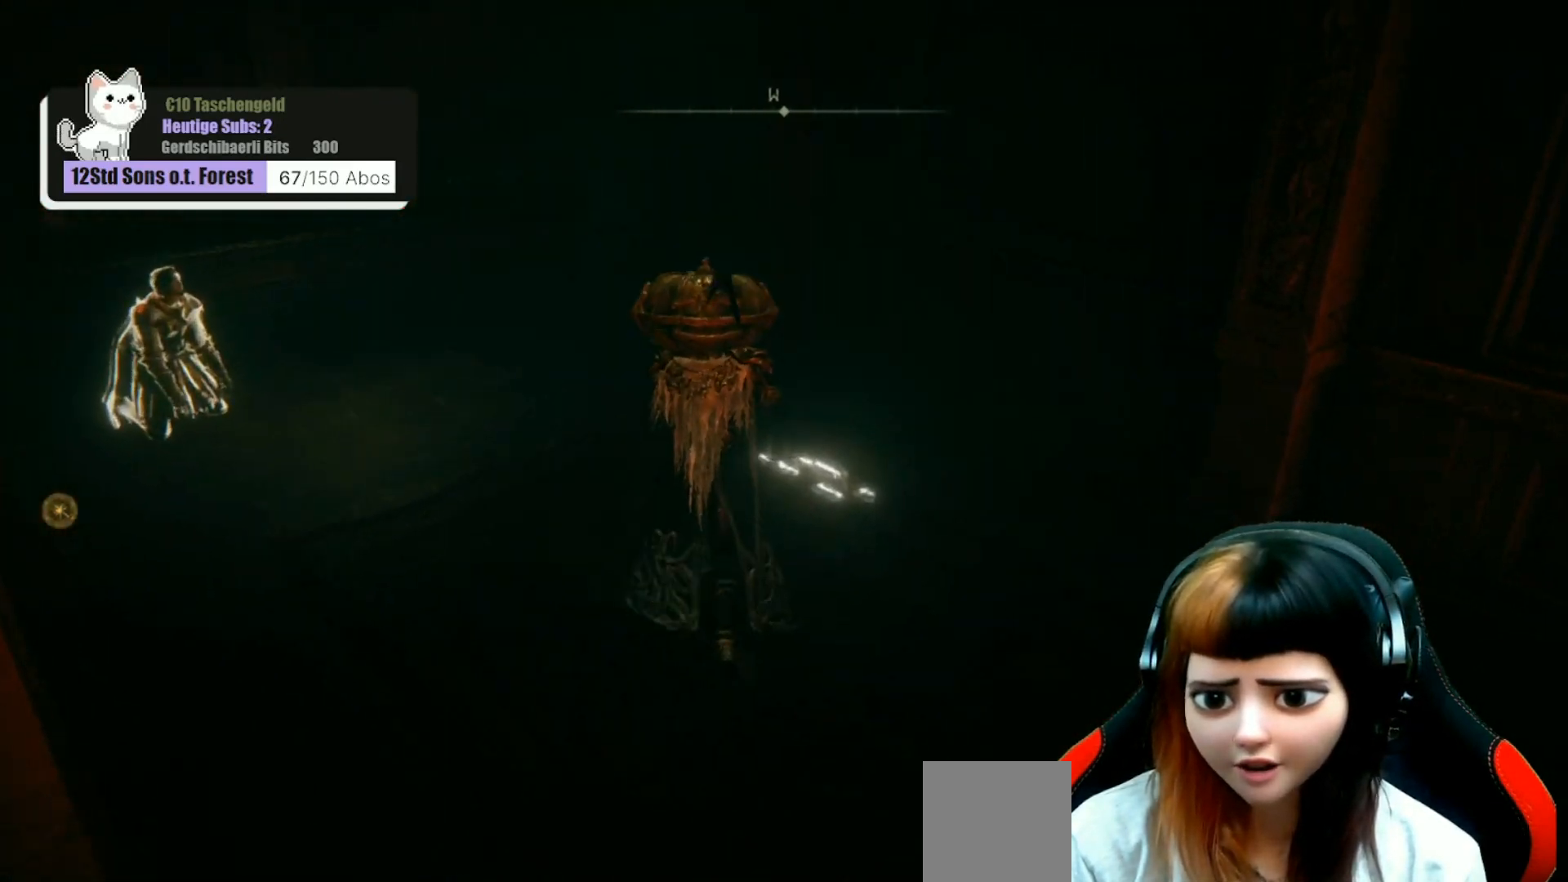
Gameplay with a controller (Xbox layout); each line is a JSON object with the inputs held at the frame after it. "events" lists button and stick changes between this image and that frame as [ms after this image, input, new state], when the widget could be followed in between. Not read: Z.
{"buttons": [], "left_stick": "center", "right_stick": "center", "events": [[133, "right_stick", "center"], [267, "Y", "down"], [300, "left_stick", "center"], [333, "Y", "up"]]}
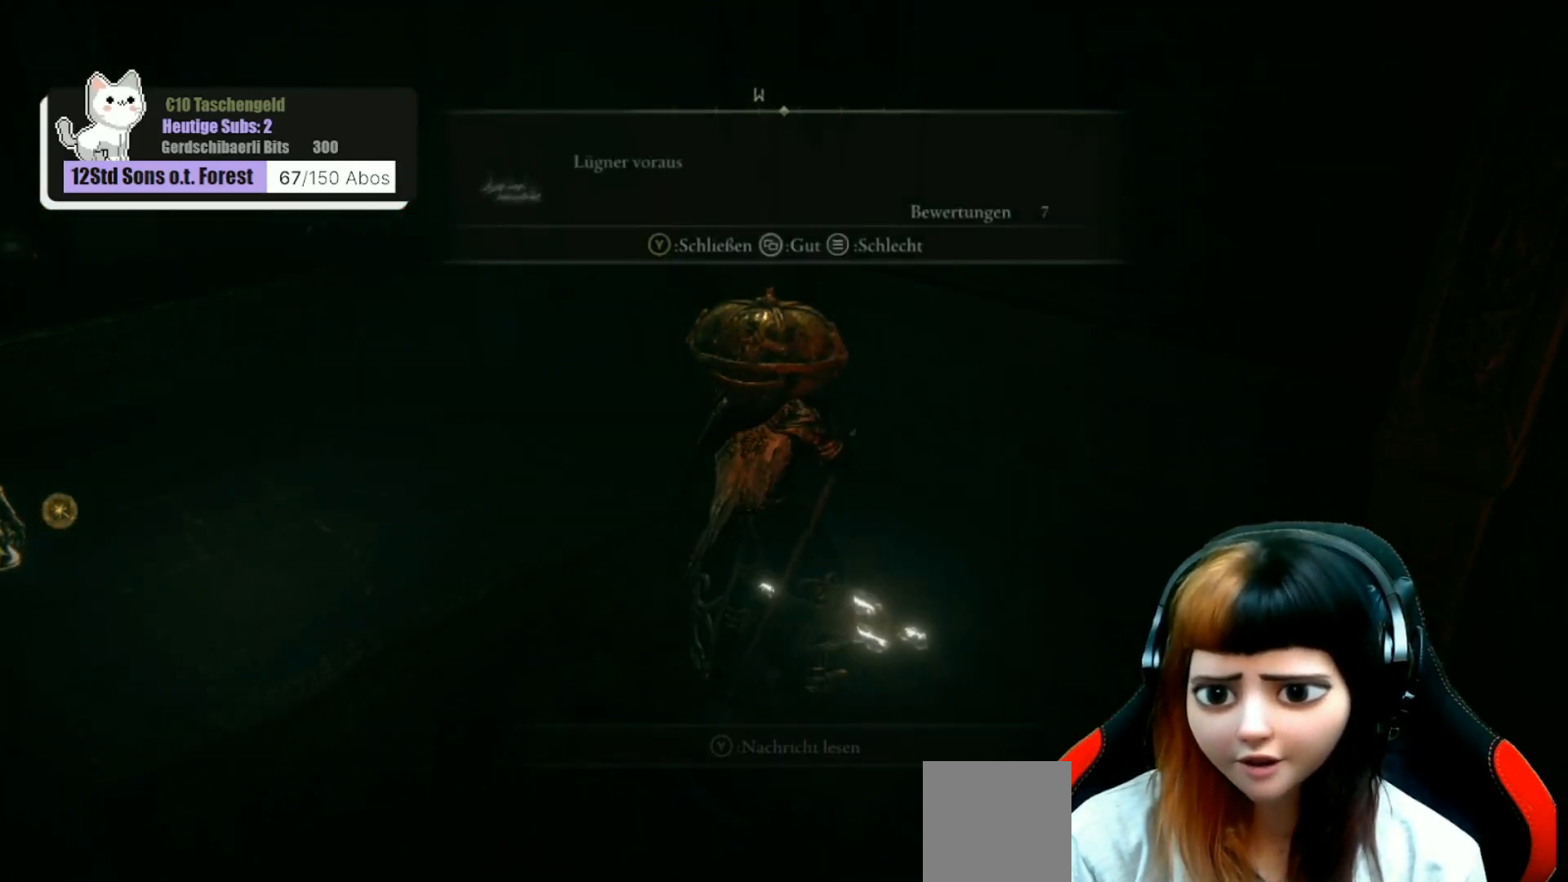
{"buttons": [], "left_stick": "center", "right_stick": "center", "events": []}
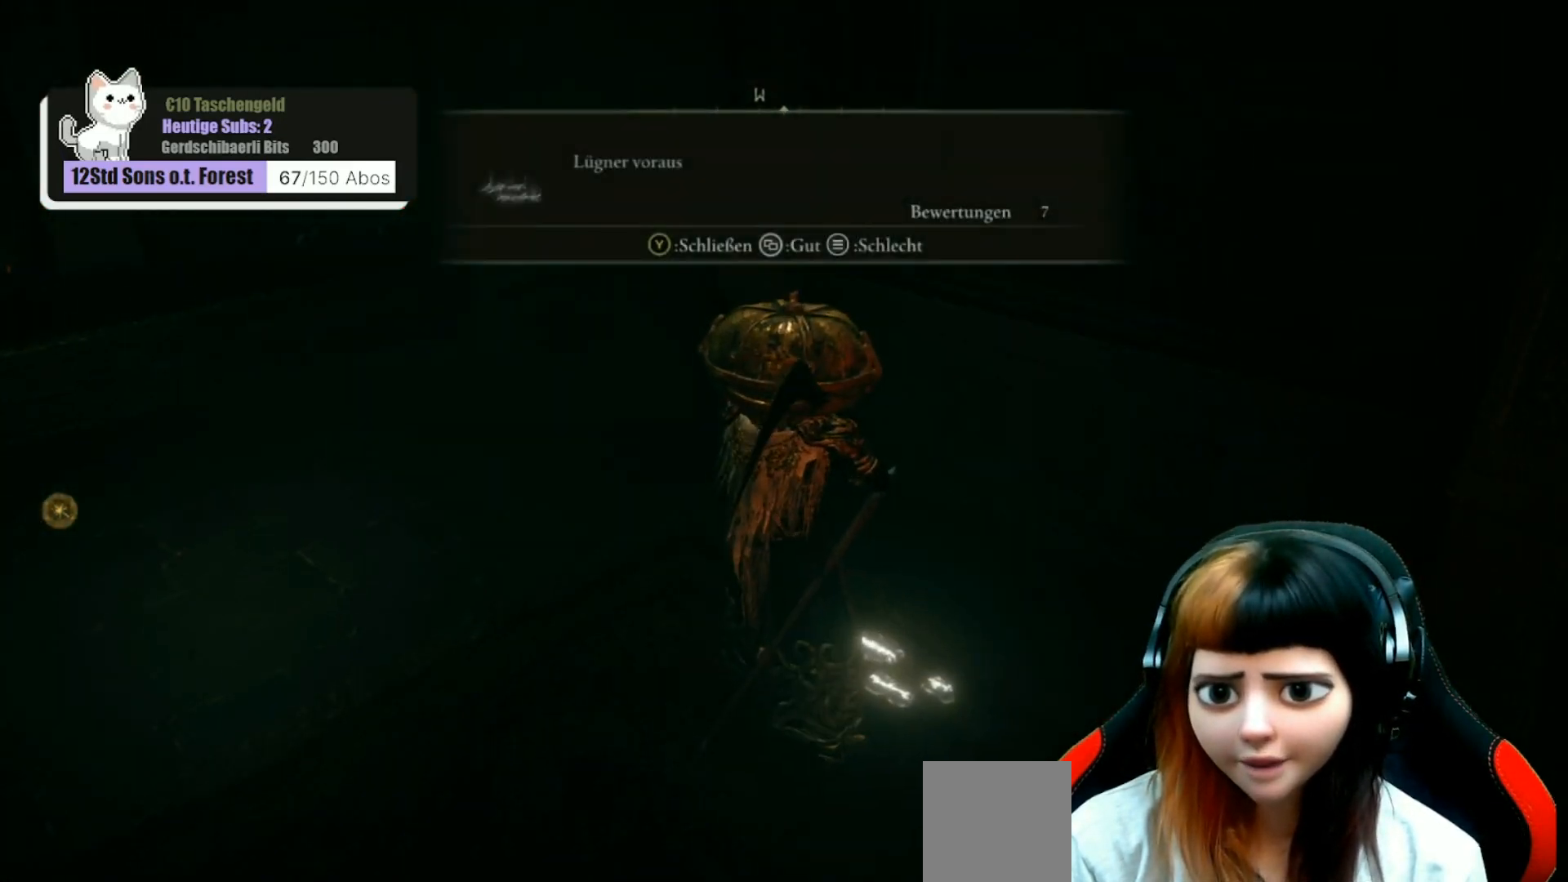
{"buttons": [], "left_stick": "center", "right_stick": "center", "events": [[67, "right_stick", "up-right"], [367, "right_stick", "center"]]}
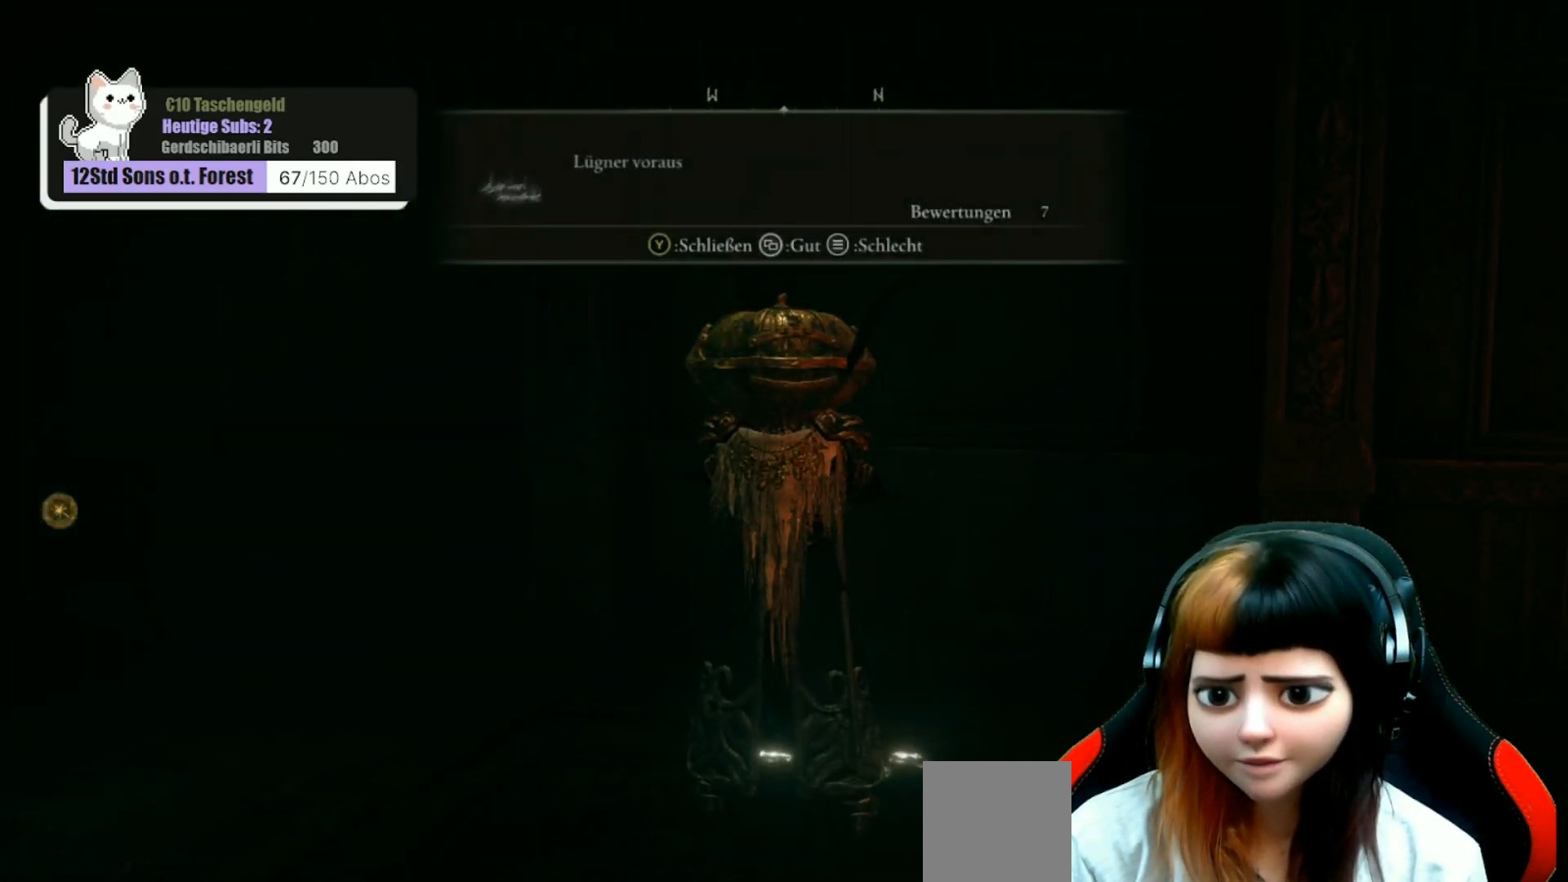
{"buttons": [], "left_stick": "up-right", "right_stick": "center", "events": [[267, "Y", "down"], [300, "Y", "up"], [500, "left_stick", "up-right"]]}
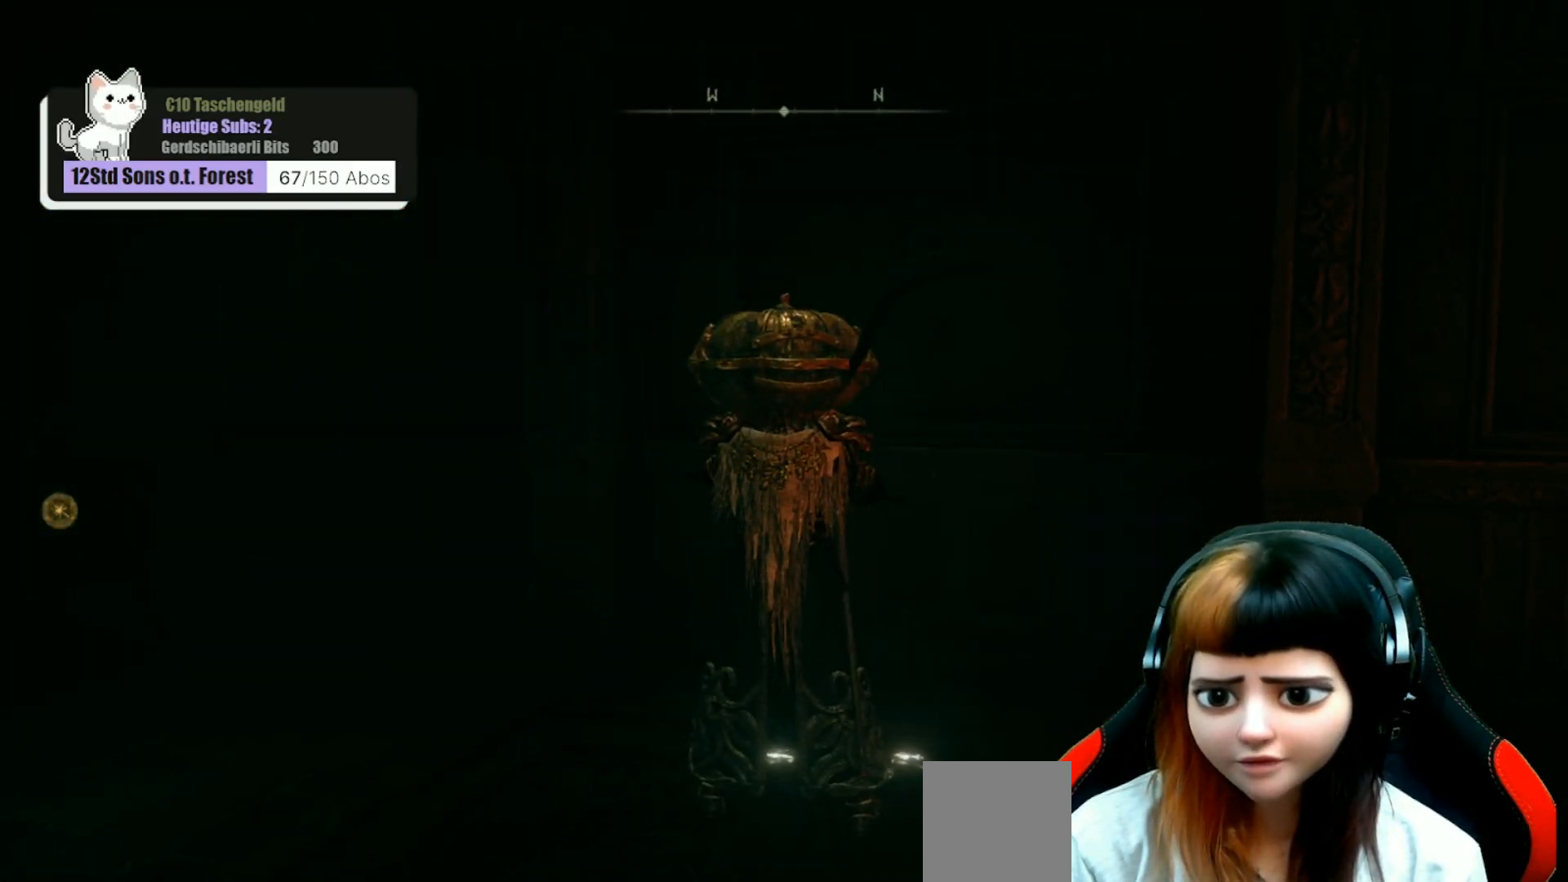
{"buttons": [], "left_stick": "up", "right_stick": "center", "events": [[200, "B", "down"], [300, "B", "up"], [367, "left_stick", "up"]]}
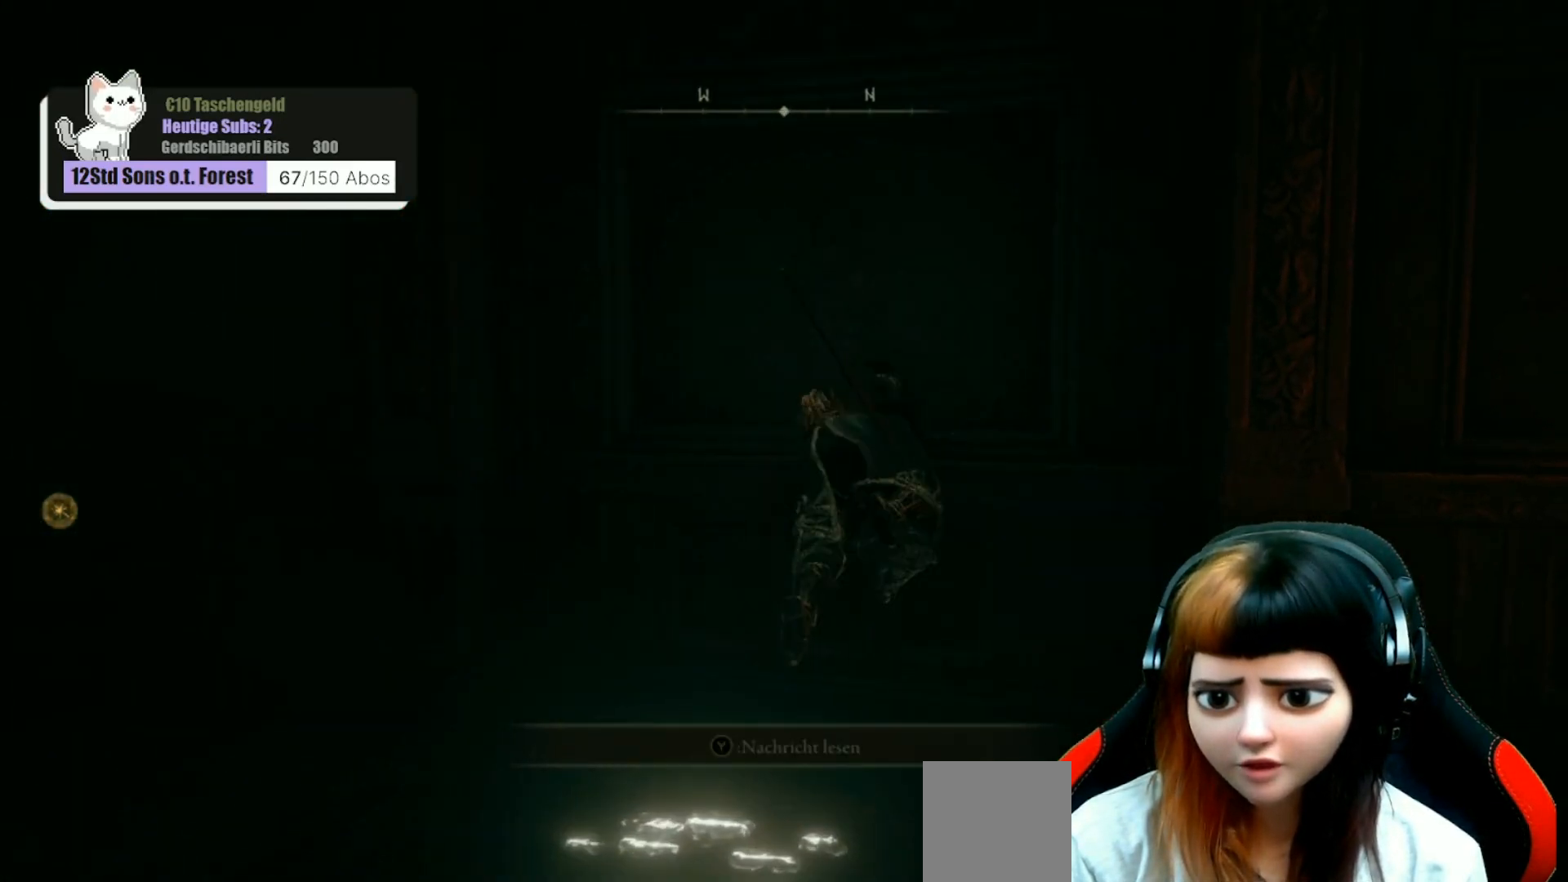
{"buttons": [], "left_stick": "up", "right_stick": "center", "events": []}
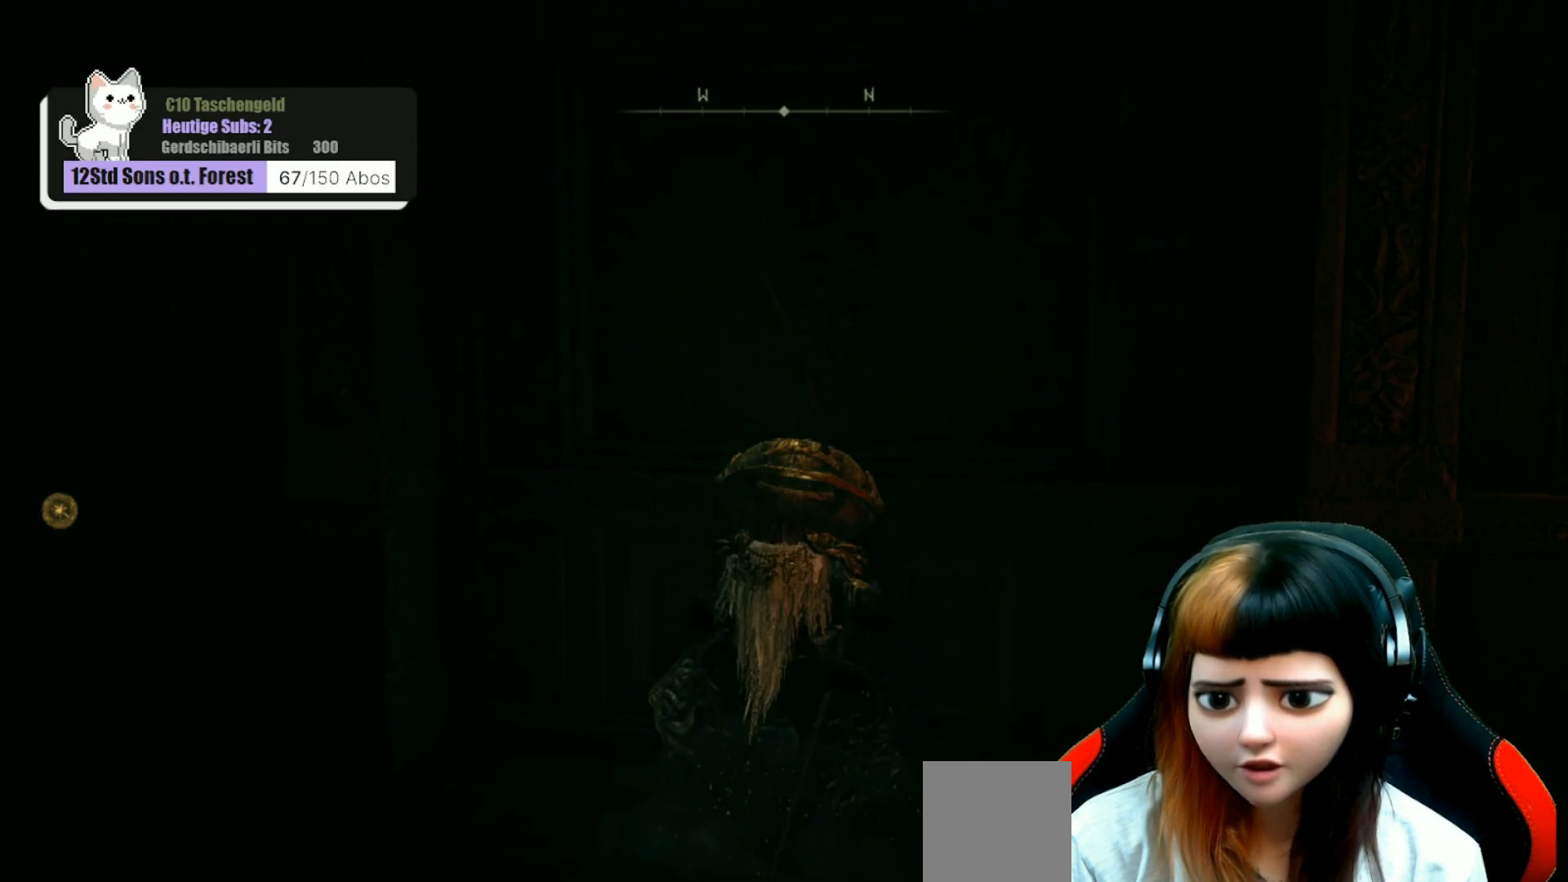
{"buttons": [], "left_stick": "left", "right_stick": "center", "events": [[33, "left_stick", "center"], [367, "left_stick", "left"]]}
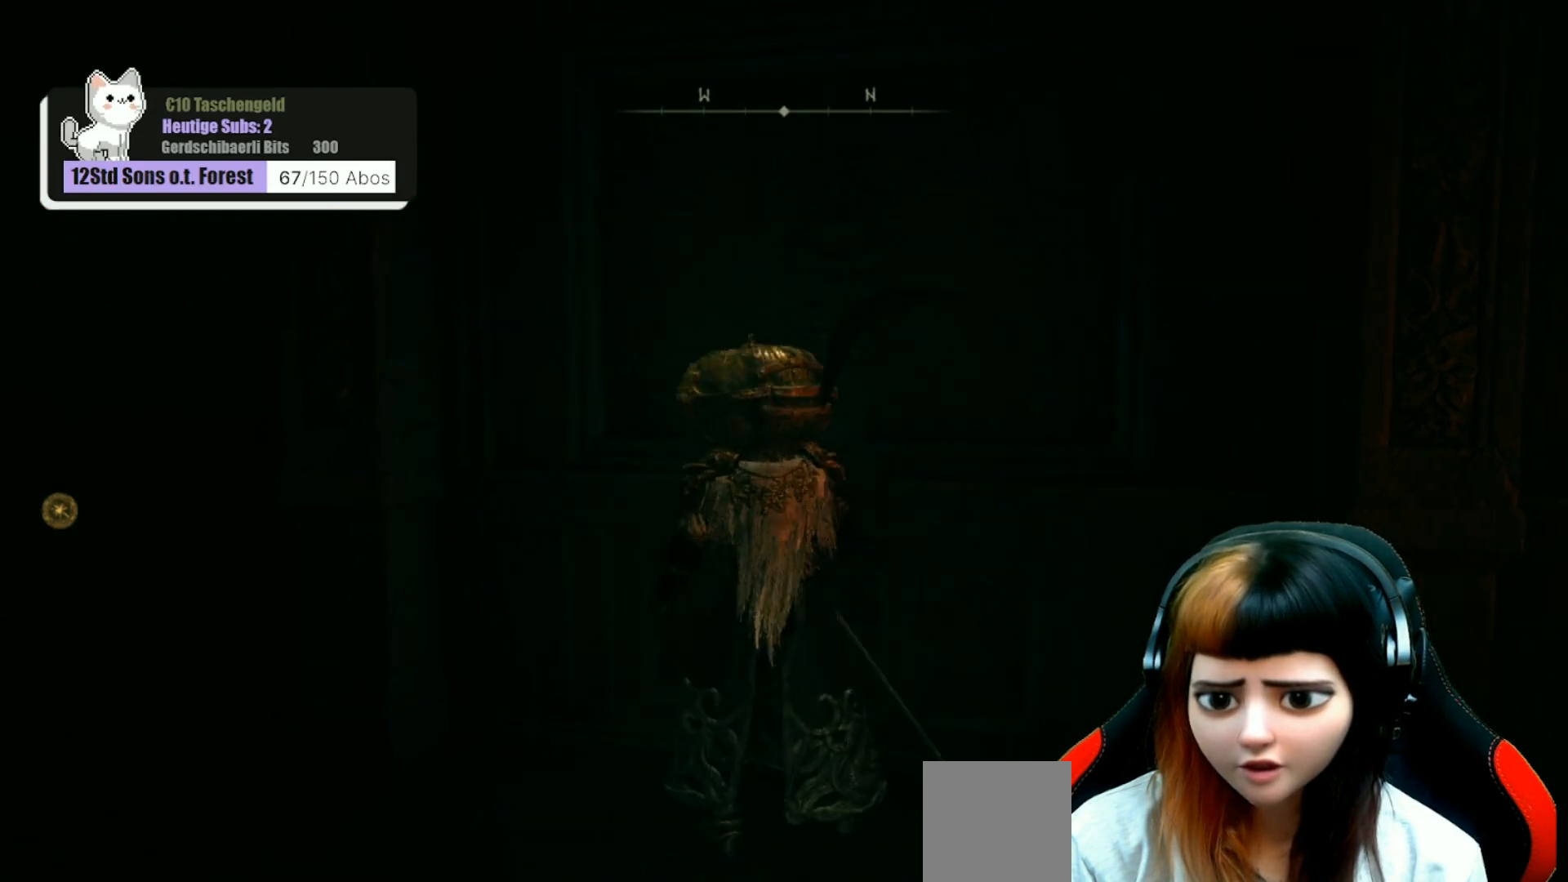
{"buttons": [], "left_stick": "down", "right_stick": "center", "events": [[167, "left_stick", "down-left"], [267, "left_stick", "down"]]}
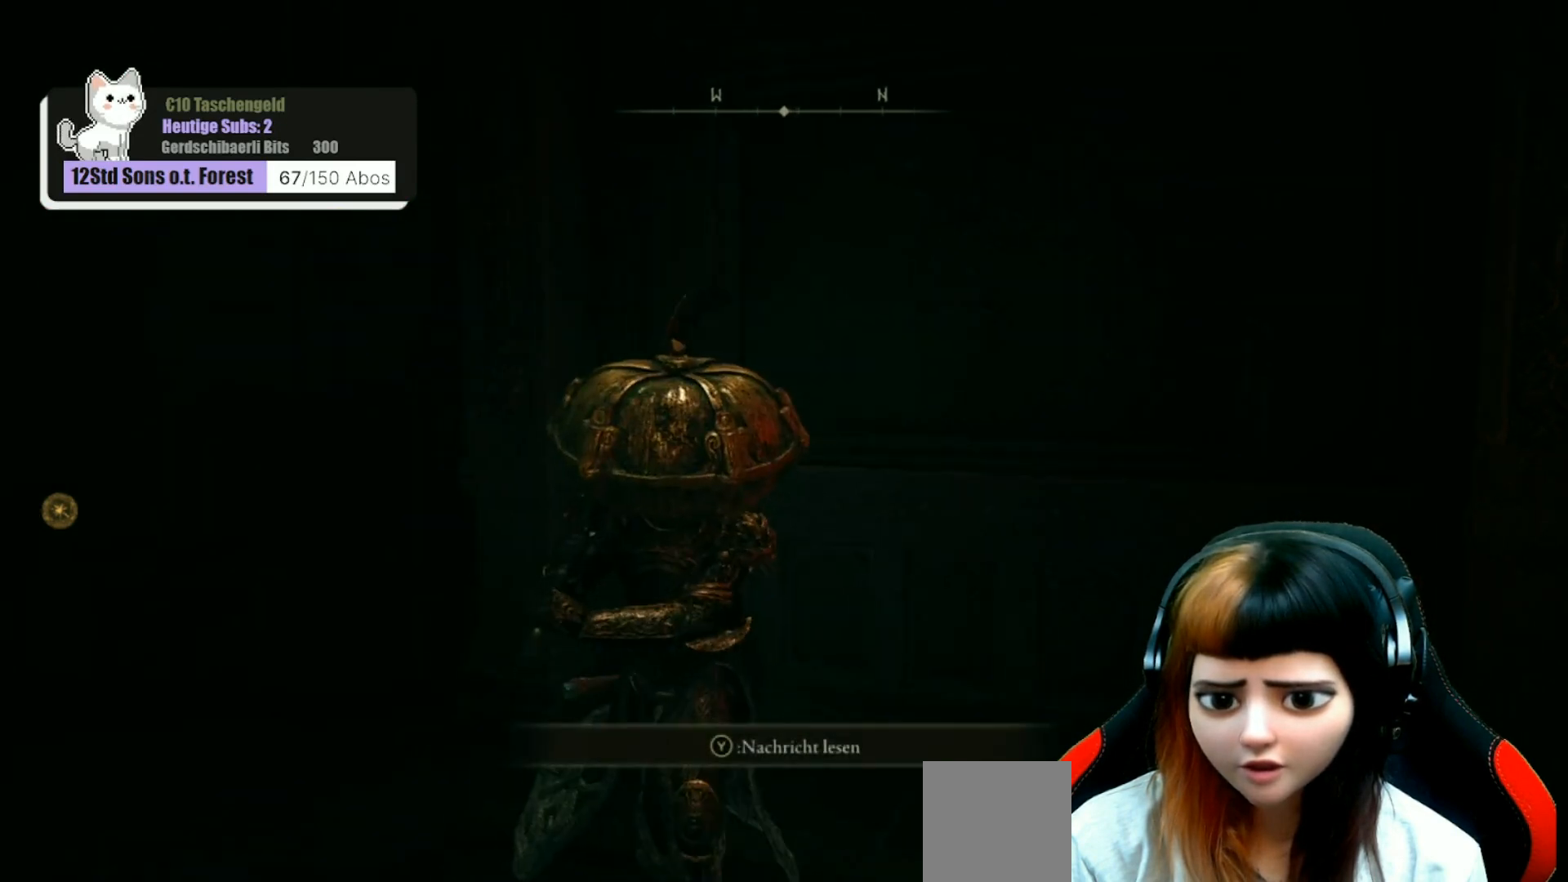
{"buttons": [], "left_stick": "up-left", "right_stick": "center", "events": [[100, "left_stick", "left"], [267, "left_stick", "up-left"]]}
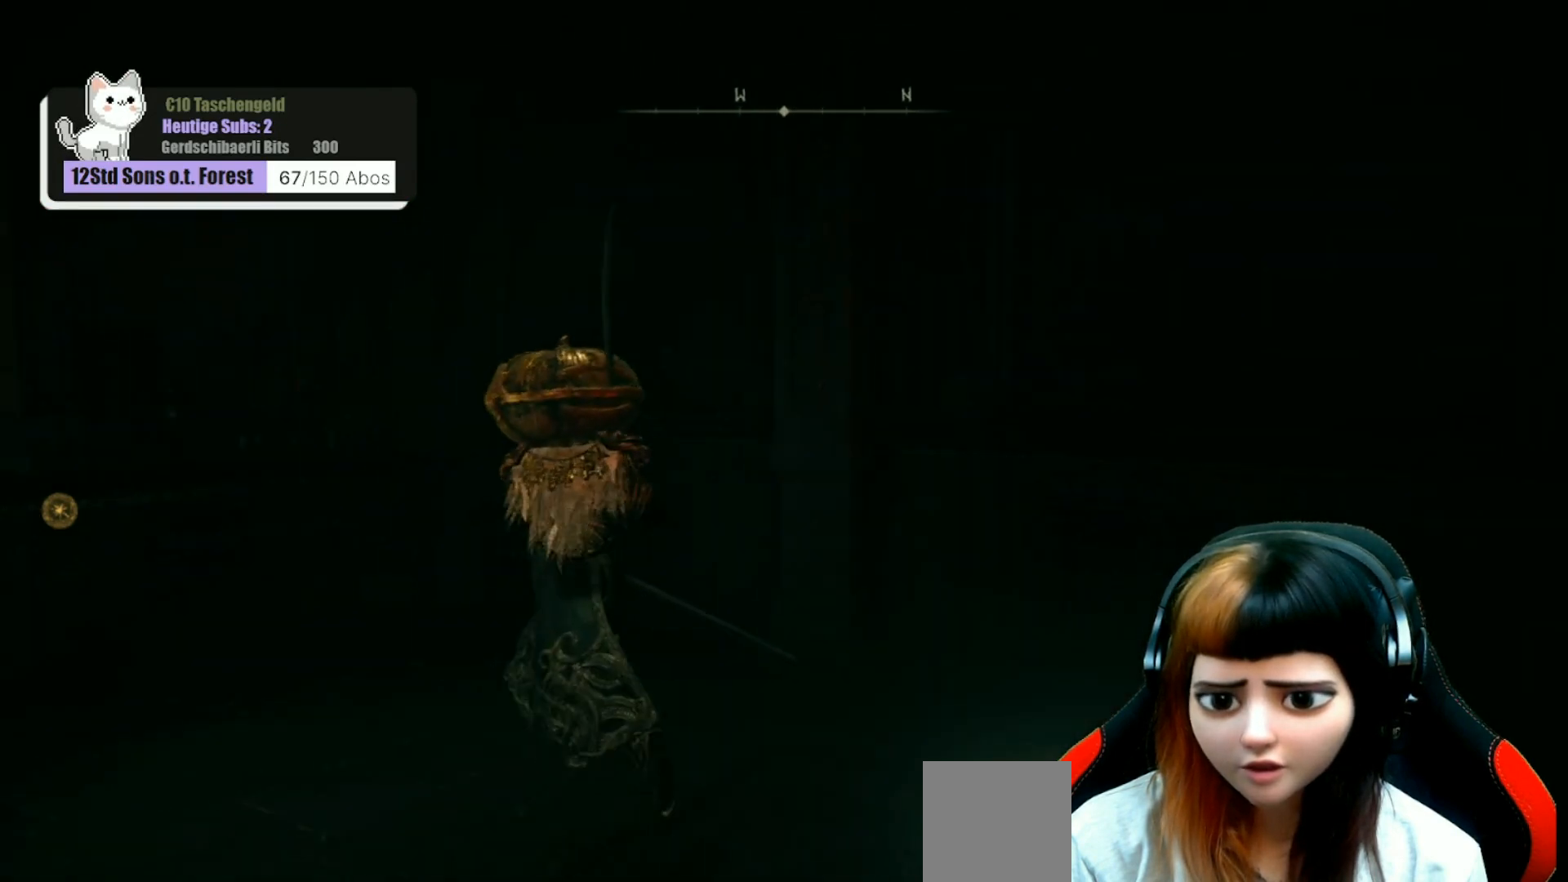
{"buttons": [], "left_stick": "up-right", "right_stick": "center", "events": [[167, "left_stick", "up"], [267, "left_stick", "up-right"], [400, "B", "down"], [467, "B", "up"]]}
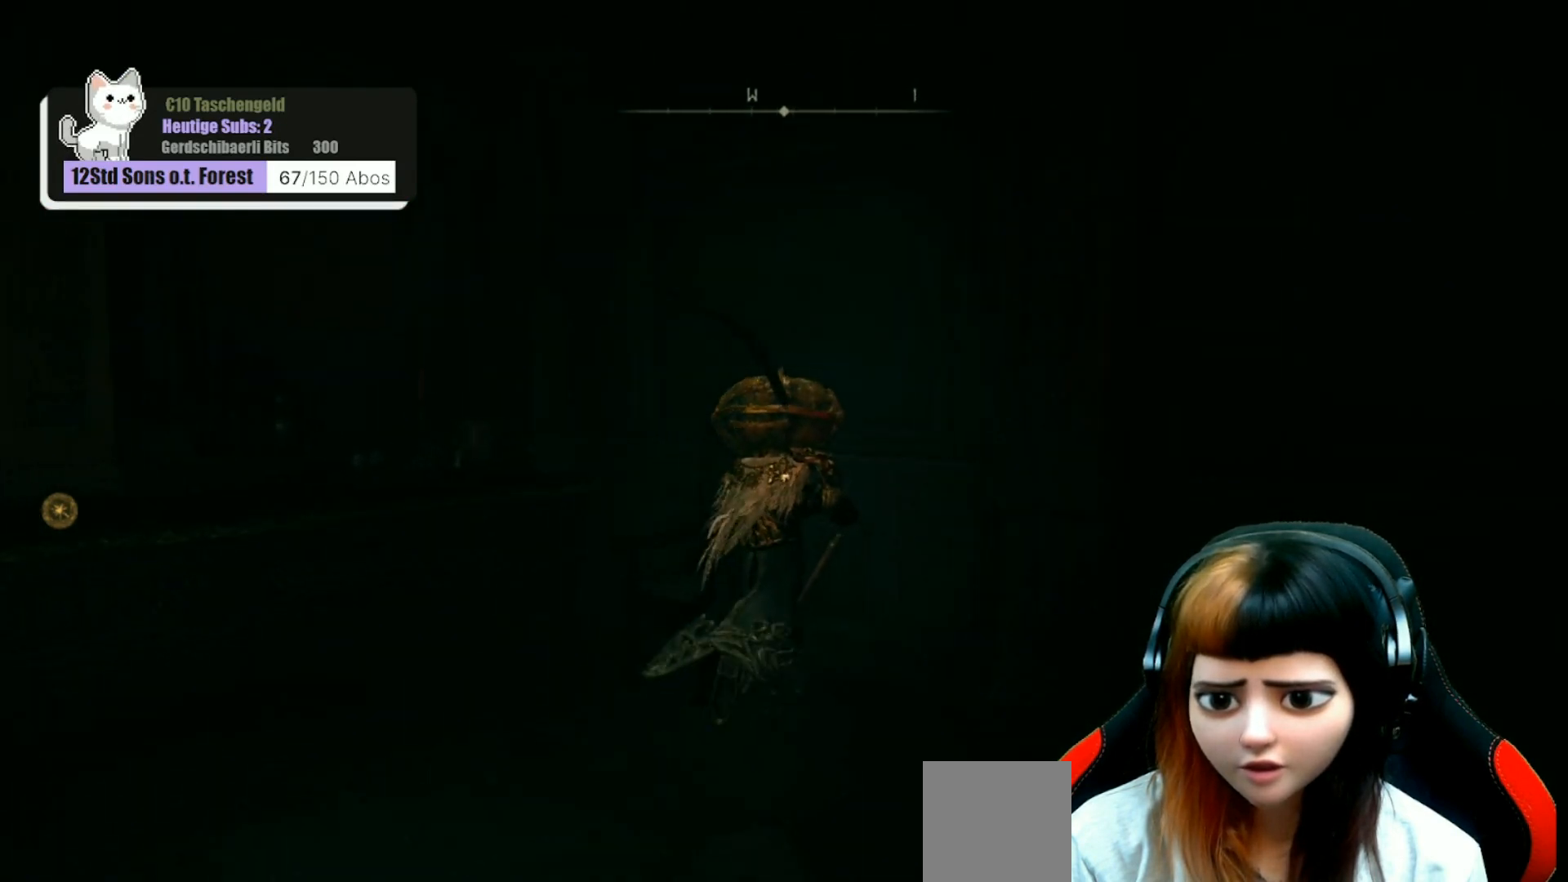
{"buttons": [], "left_stick": "down-right", "right_stick": "right", "events": [[367, "left_stick", "center"], [400, "right_stick", "right"], [467, "left_stick", "down-right"]]}
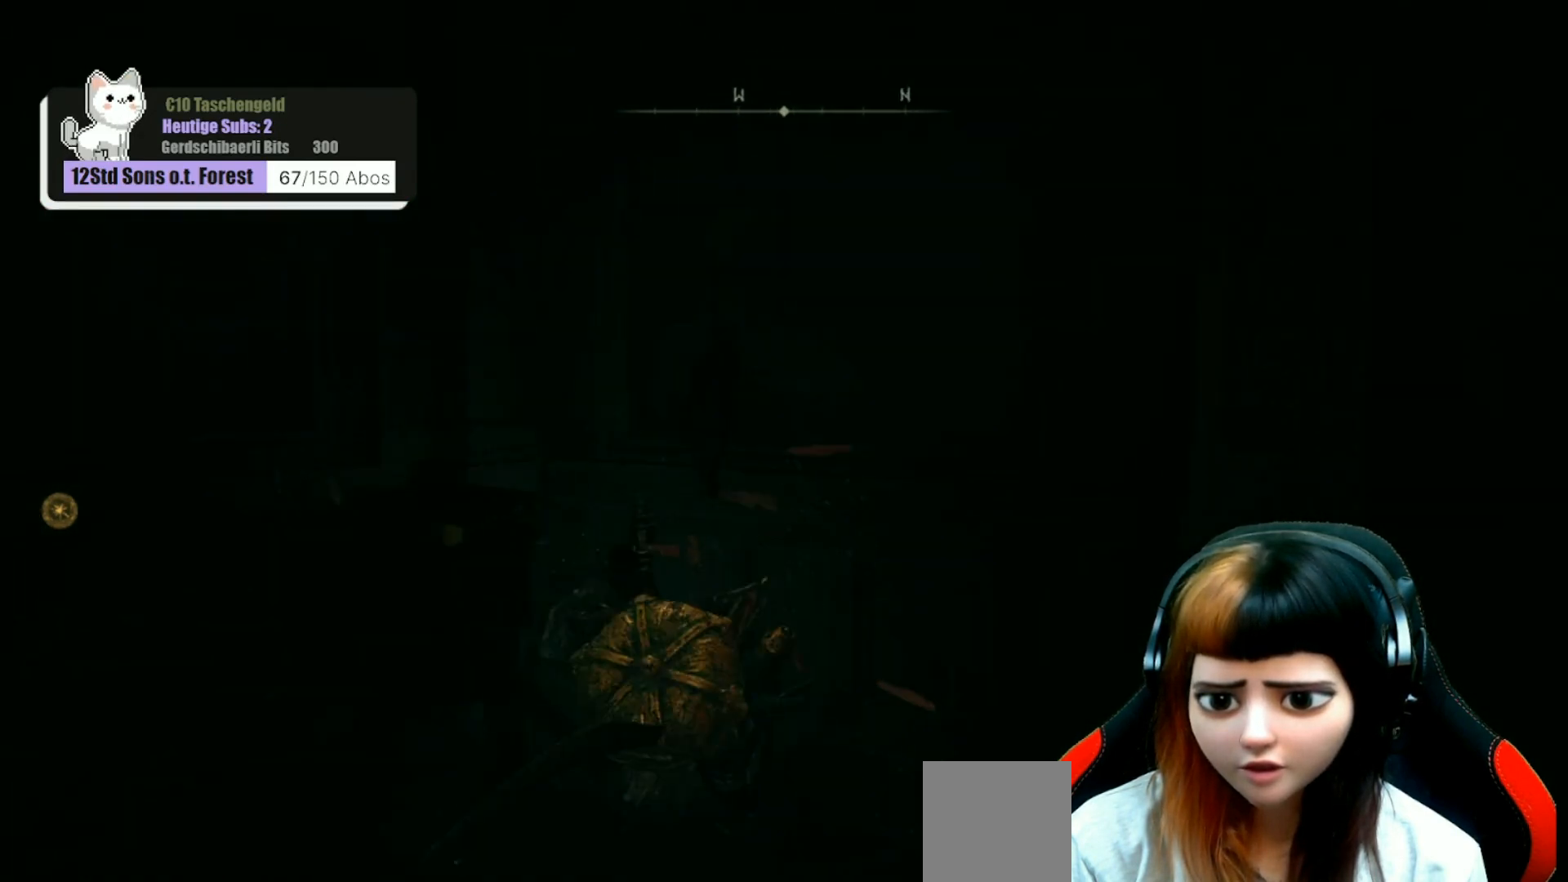
{"buttons": [], "left_stick": "right", "right_stick": "right", "events": [[400, "left_stick", "right"]]}
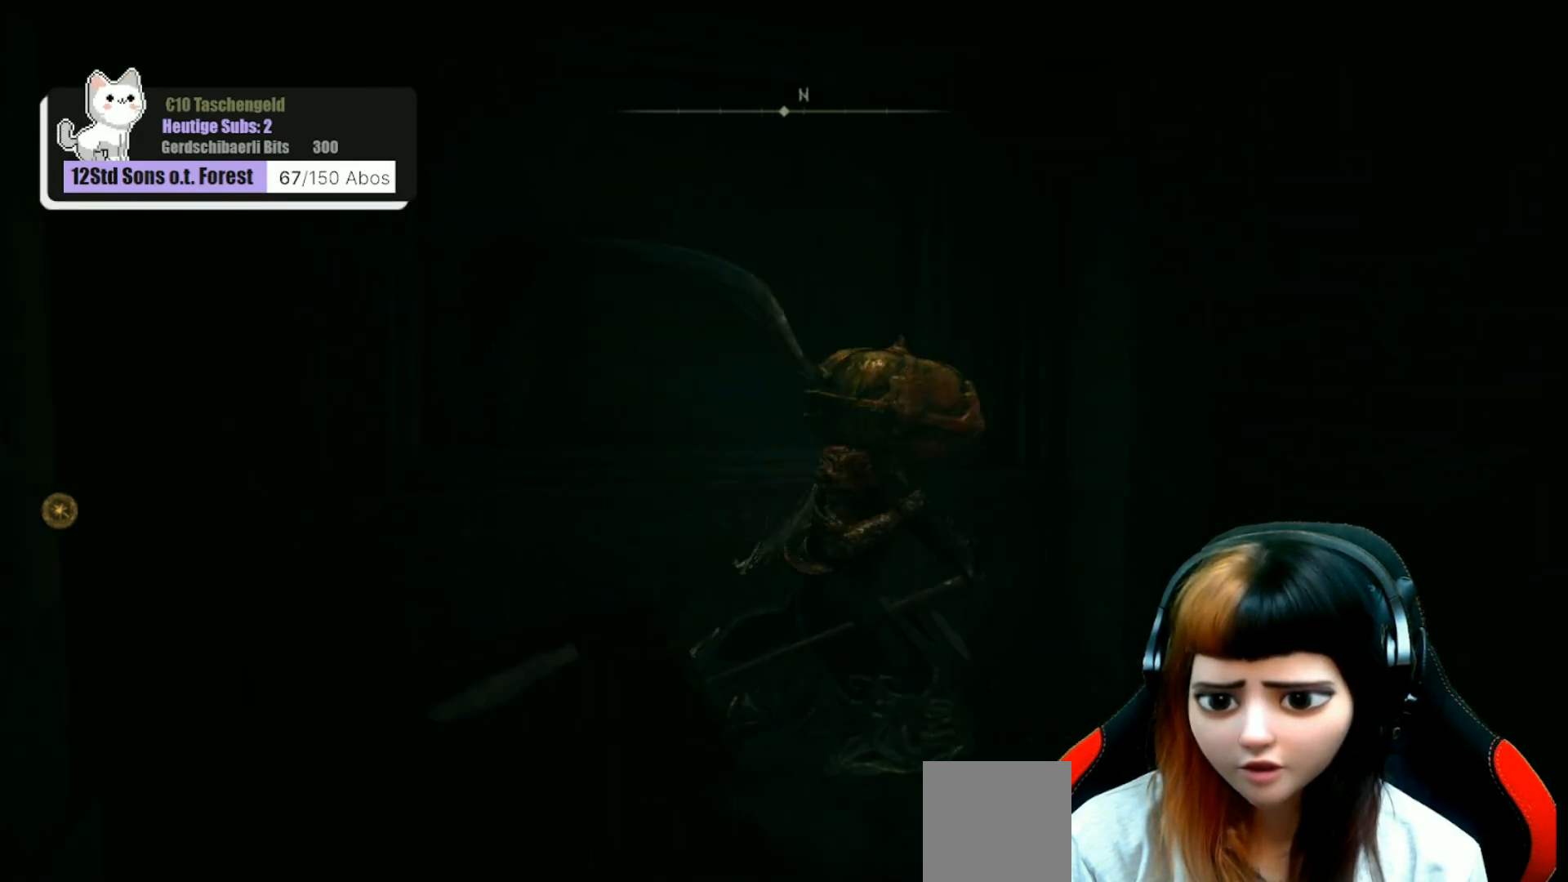
{"buttons": [], "left_stick": "up-right", "right_stick": "center", "events": [[100, "left_stick", "up-right"], [300, "right_stick", "center"]]}
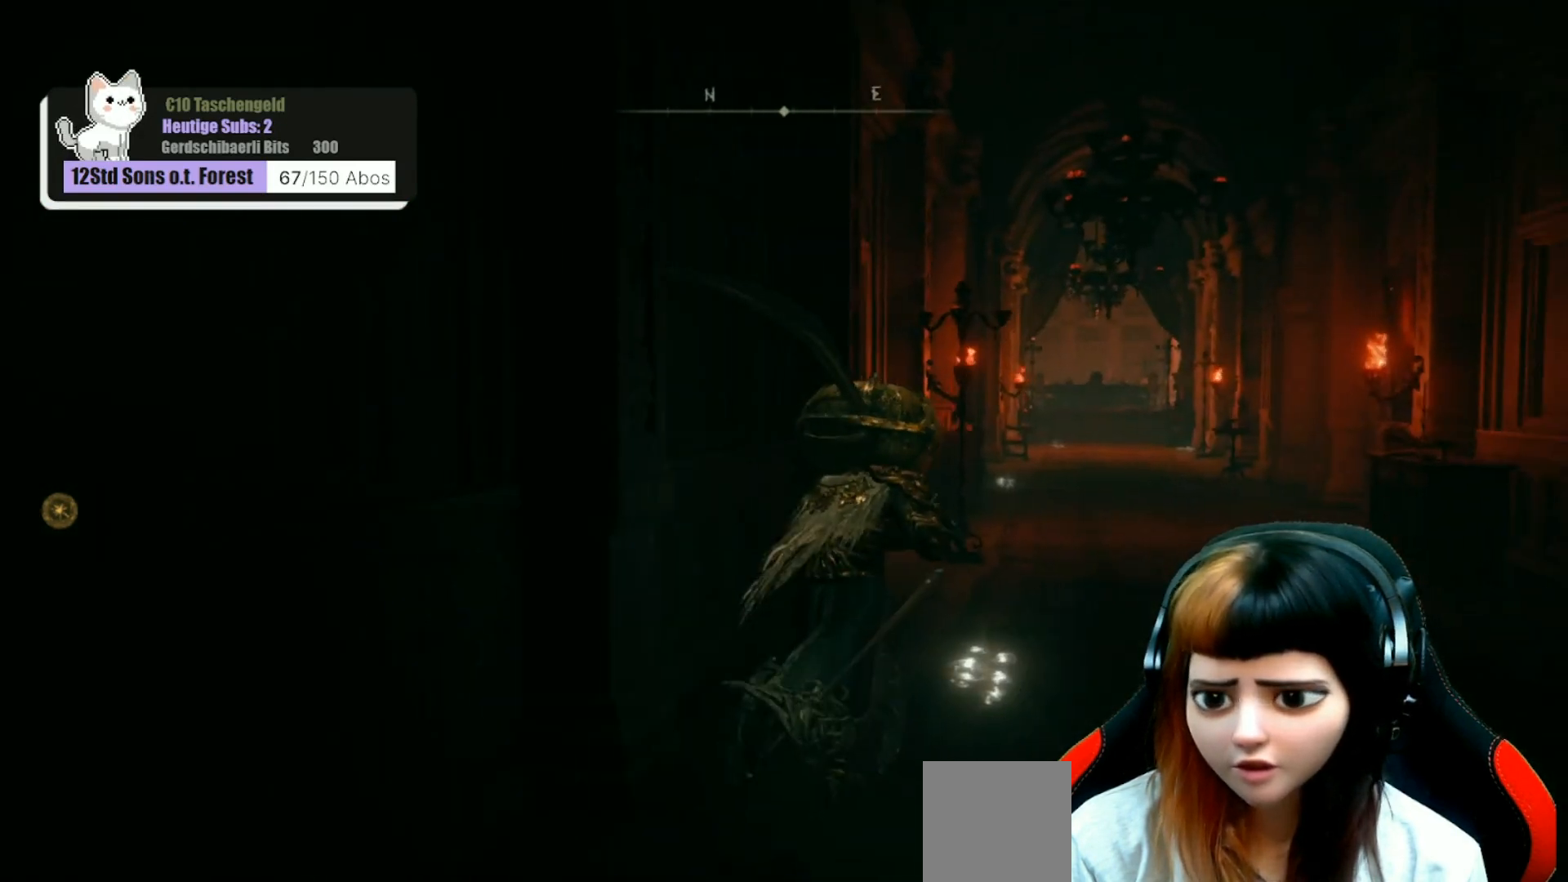
{"buttons": [], "left_stick": "up-right", "right_stick": "center", "events": []}
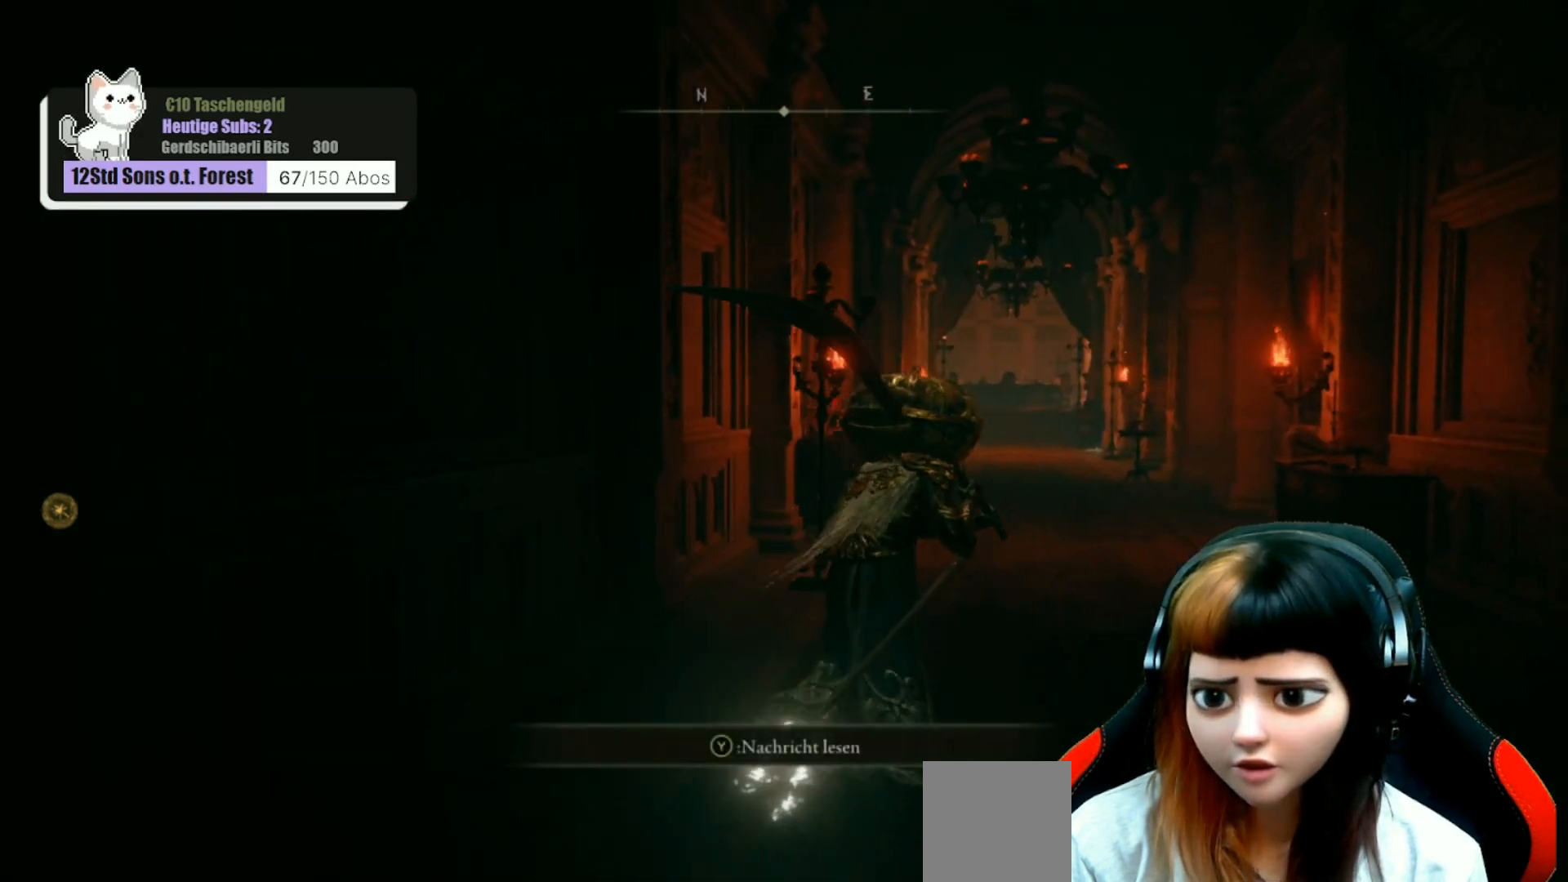
{"buttons": [], "left_stick": "up-right", "right_stick": "center", "events": []}
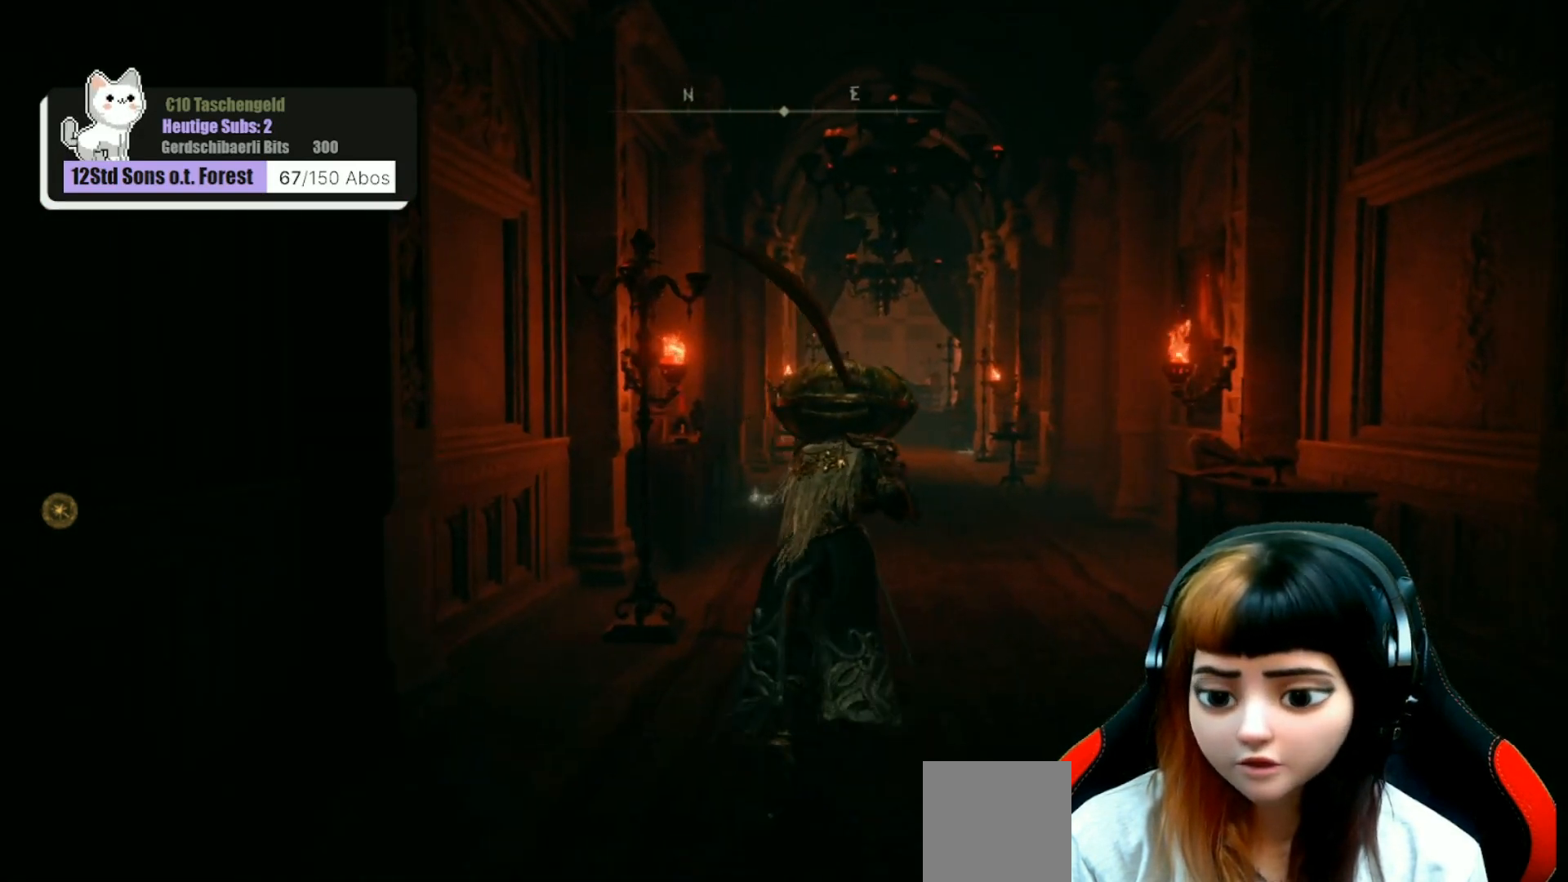
{"buttons": [], "left_stick": "up", "right_stick": "down-left", "events": [[267, "left_stick", "up"], [500, "right_stick", "down-left"]]}
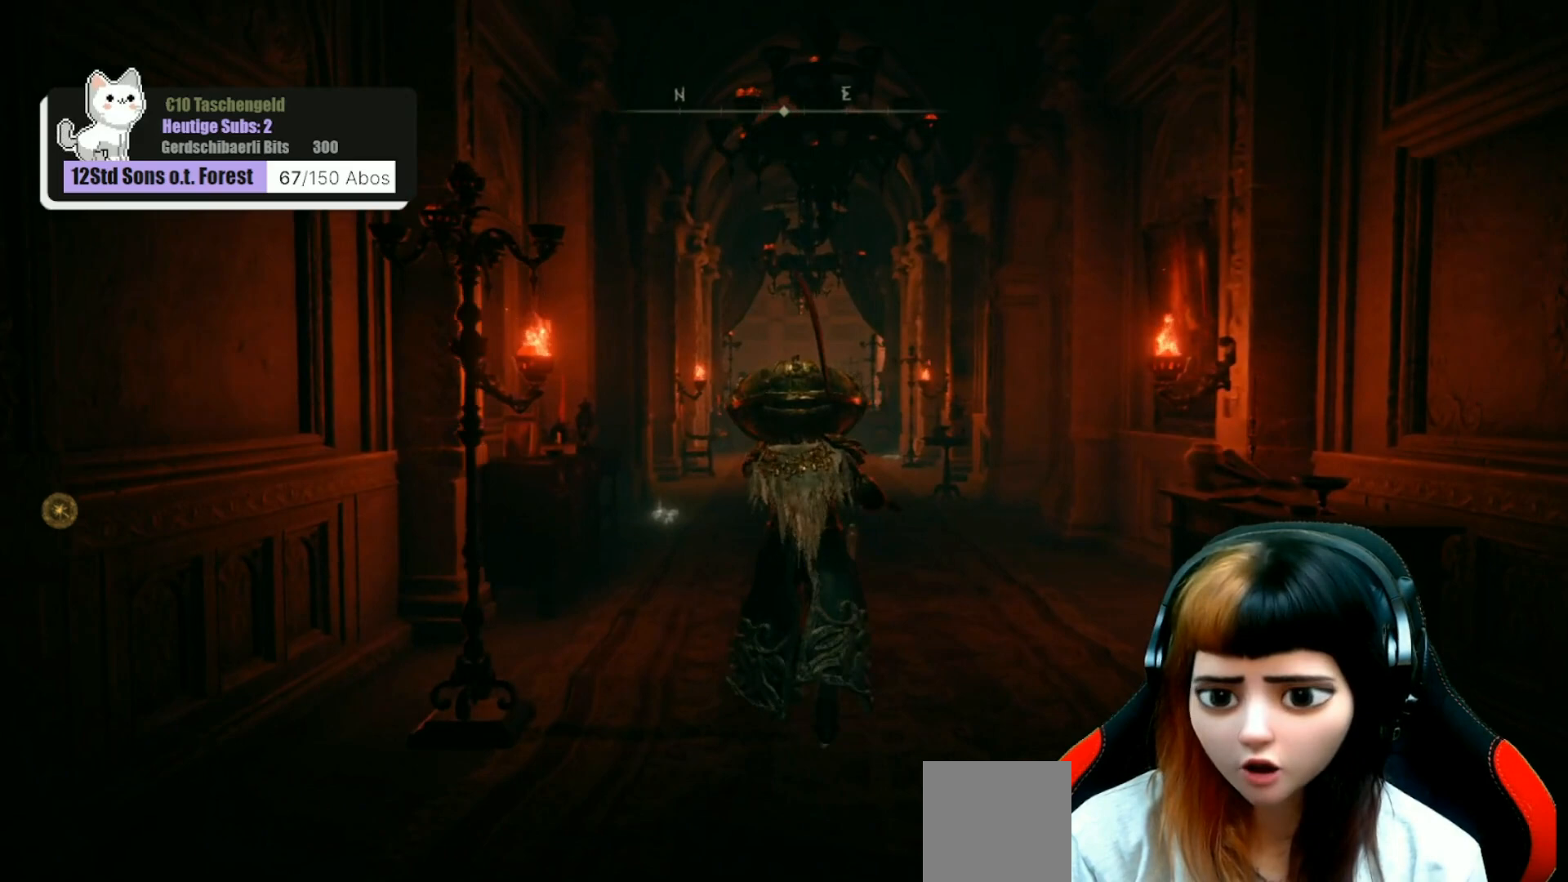
{"buttons": [], "left_stick": "up", "right_stick": "center", "events": [[167, "right_stick", "center"]]}
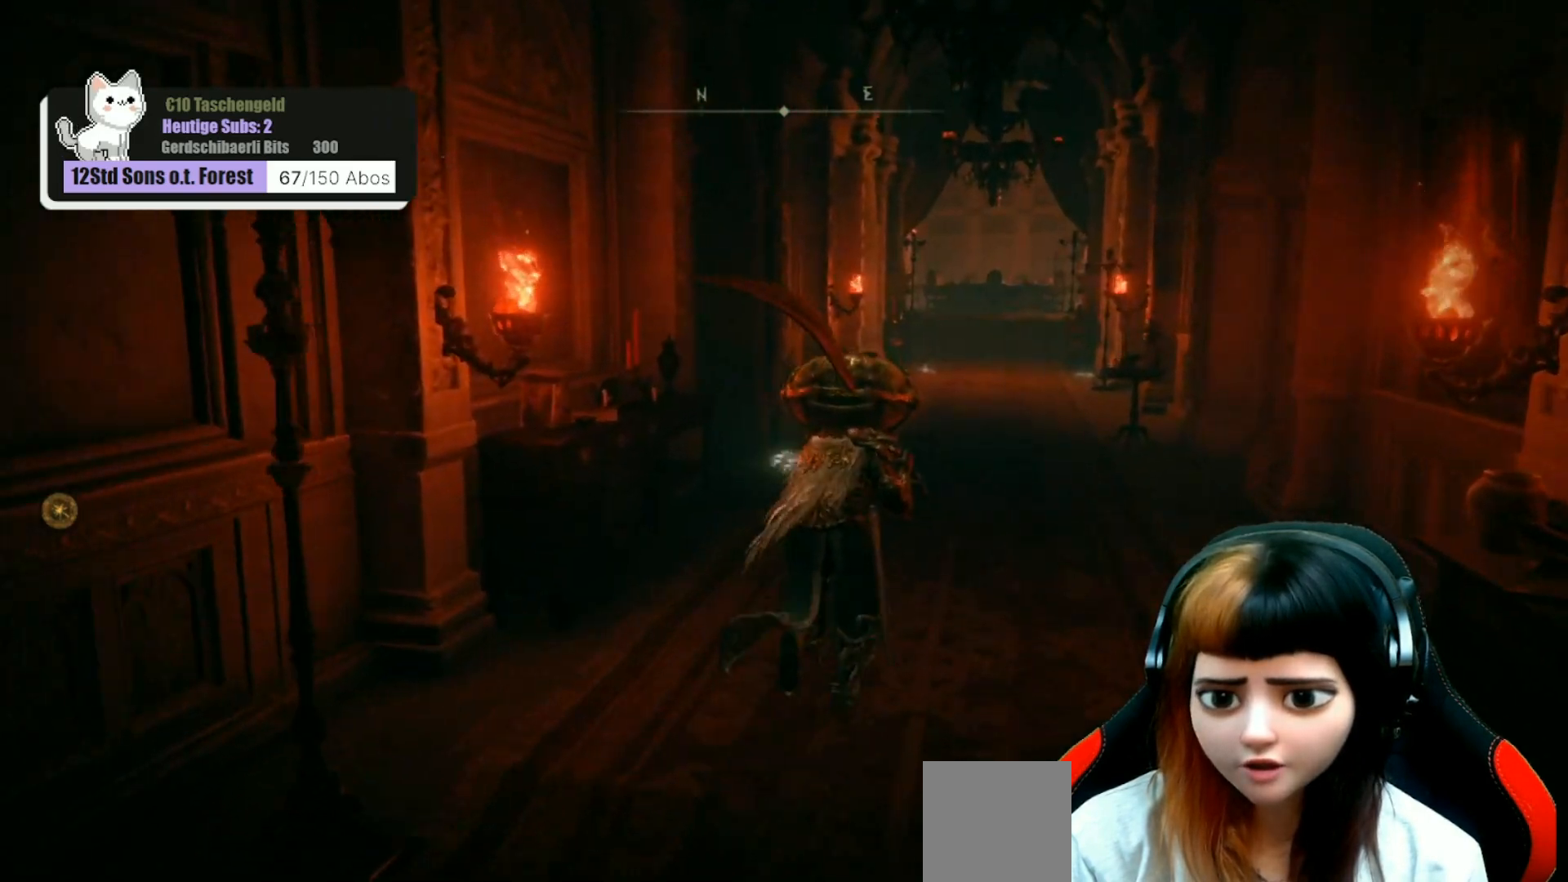
{"buttons": [], "left_stick": "up", "right_stick": "center", "events": [[267, "right_stick", "left"], [400, "right_stick", "center"]]}
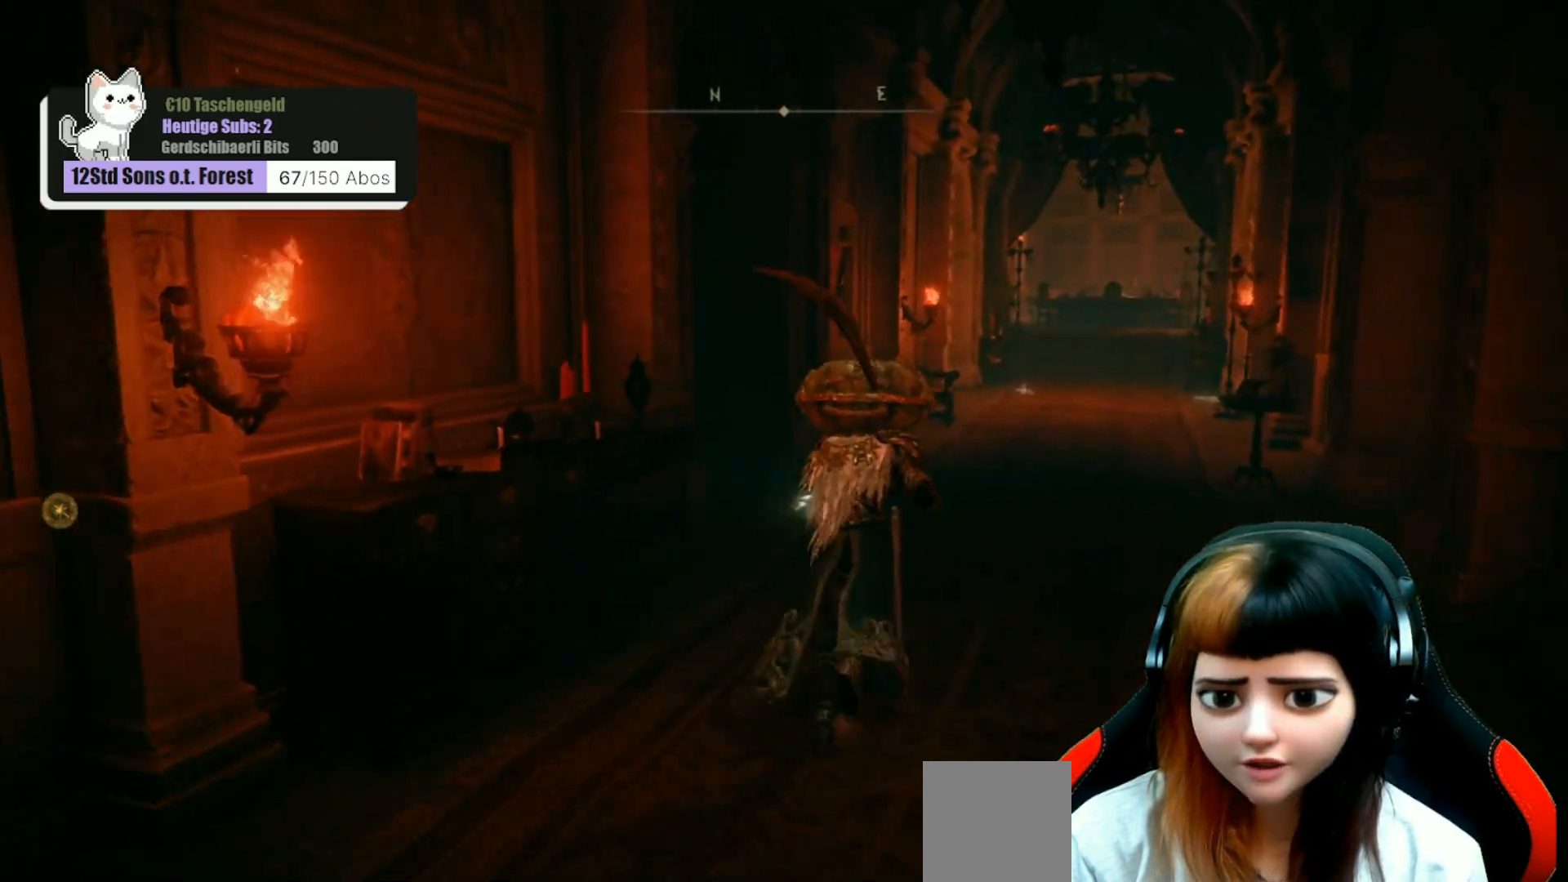
{"buttons": [], "left_stick": "up-right", "right_stick": "center", "events": [[200, "left_stick", "up-right"]]}
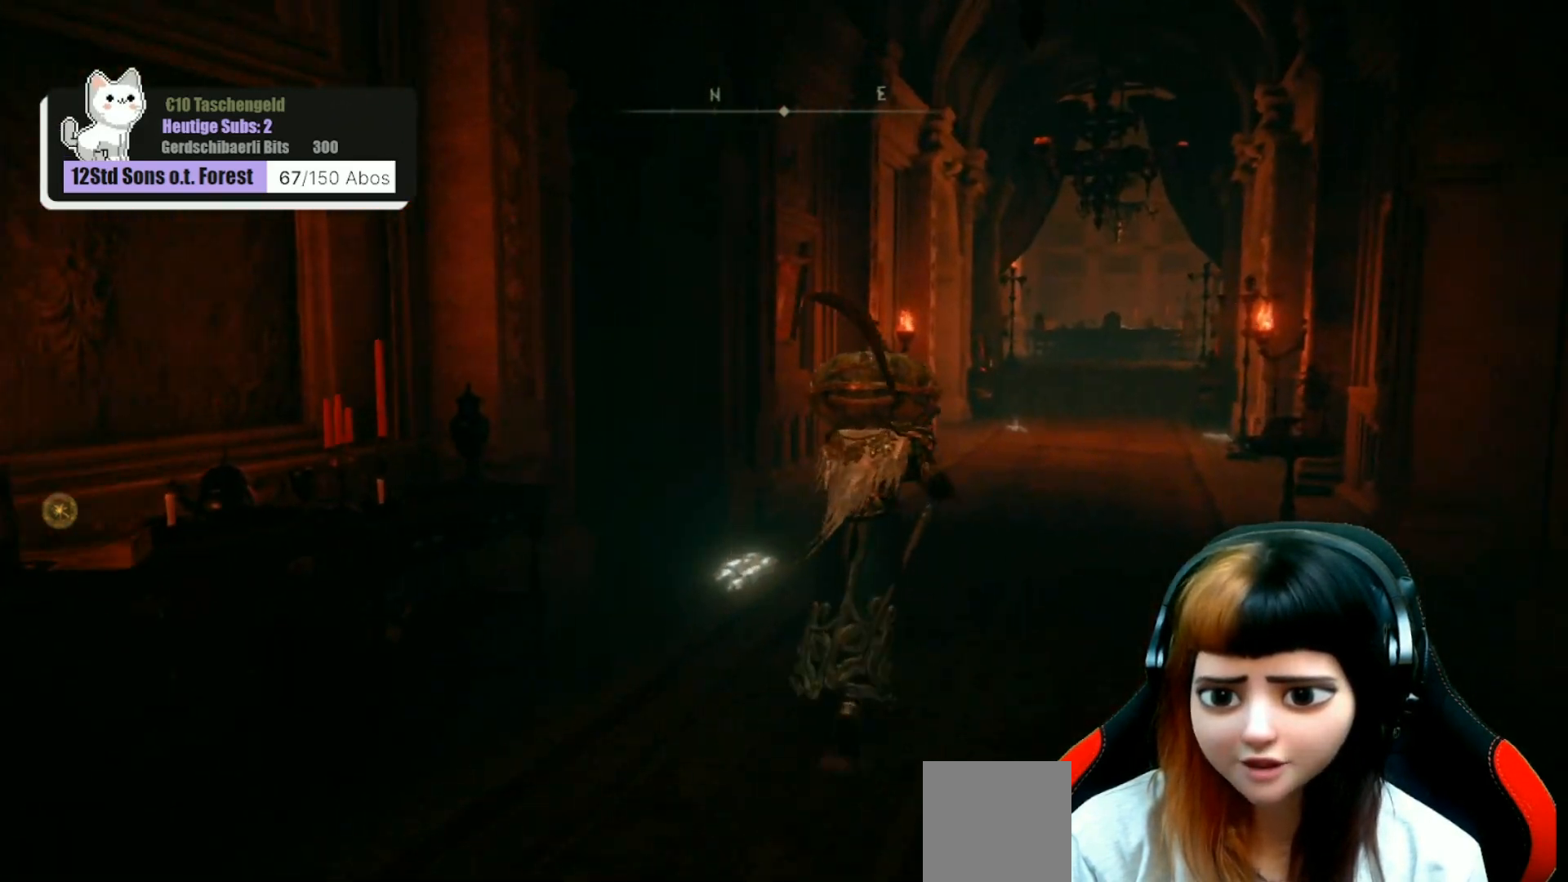
{"buttons": [], "left_stick": "up-right", "right_stick": "center", "events": []}
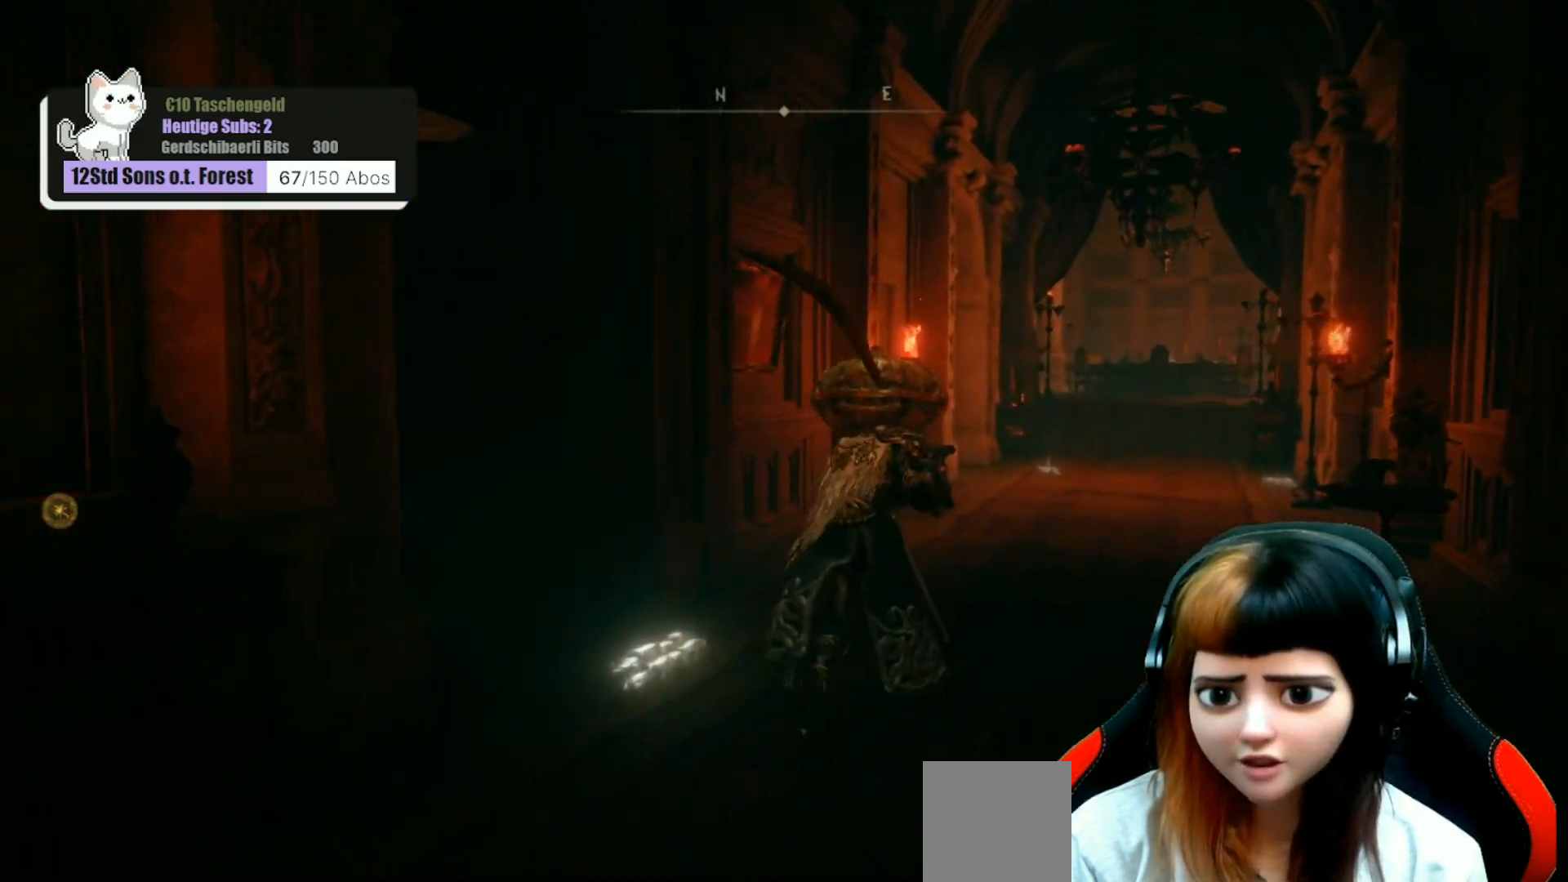
{"buttons": [], "left_stick": "up-right", "right_stick": "center", "events": []}
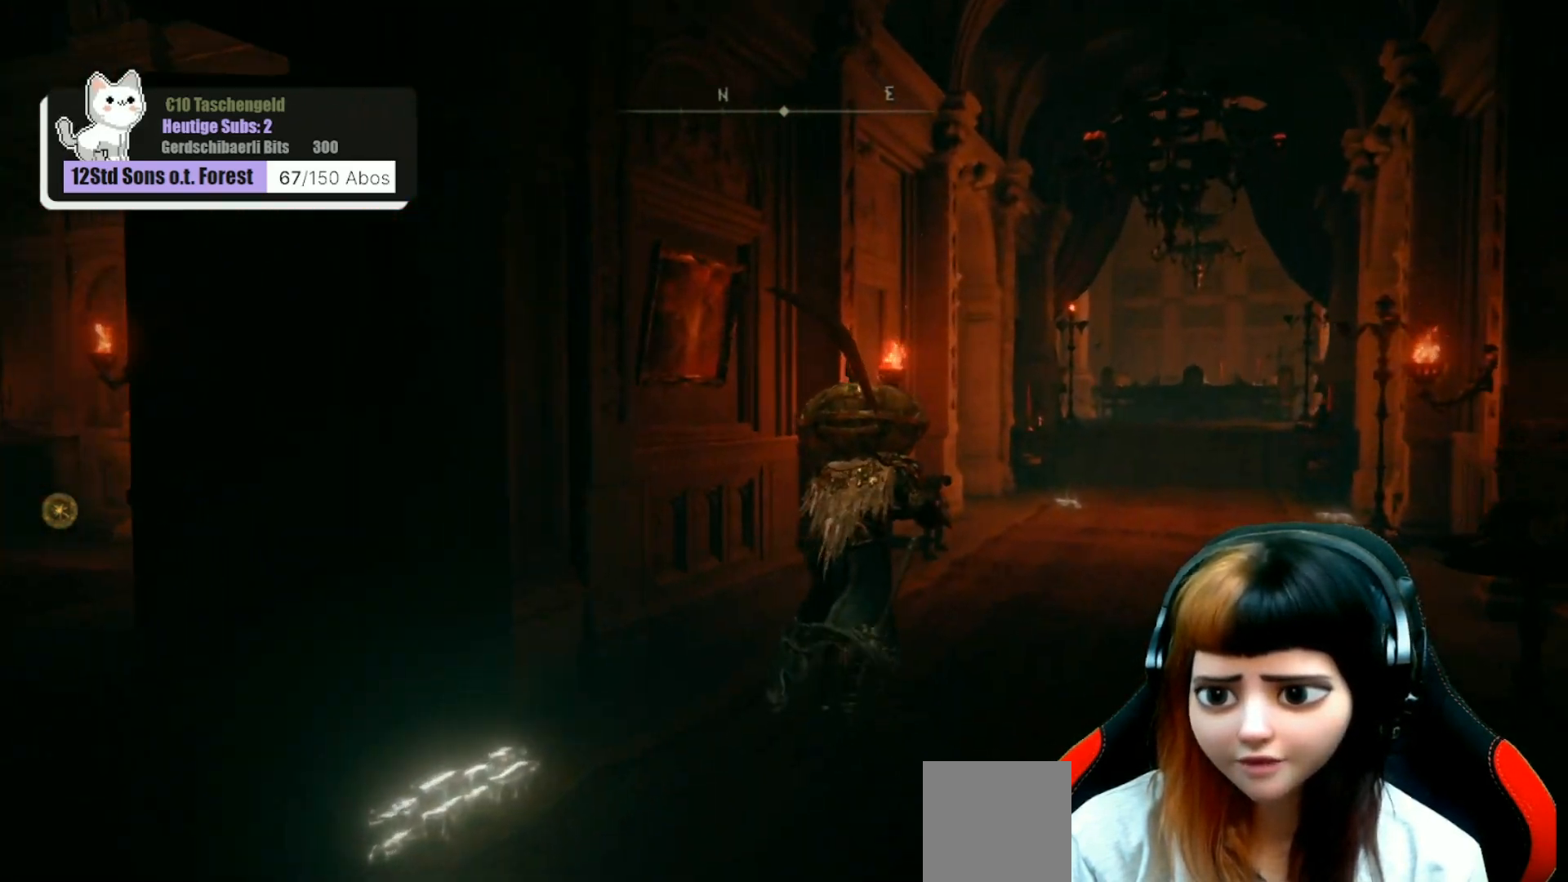
{"buttons": [], "left_stick": "up-right", "right_stick": "center", "events": []}
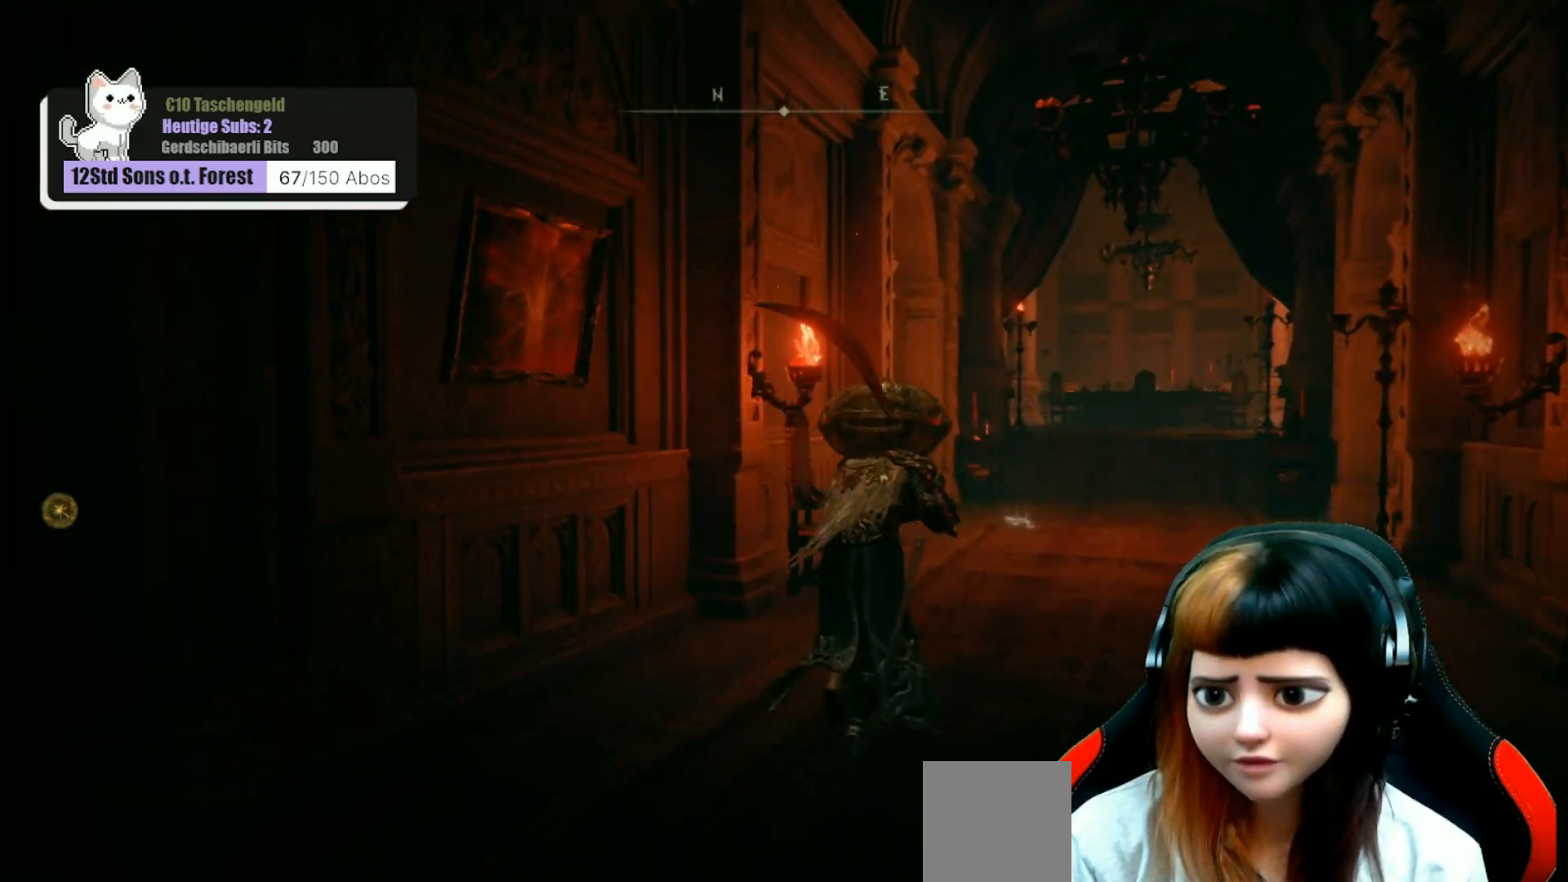
{"buttons": [], "left_stick": "up-right", "right_stick": "center", "events": []}
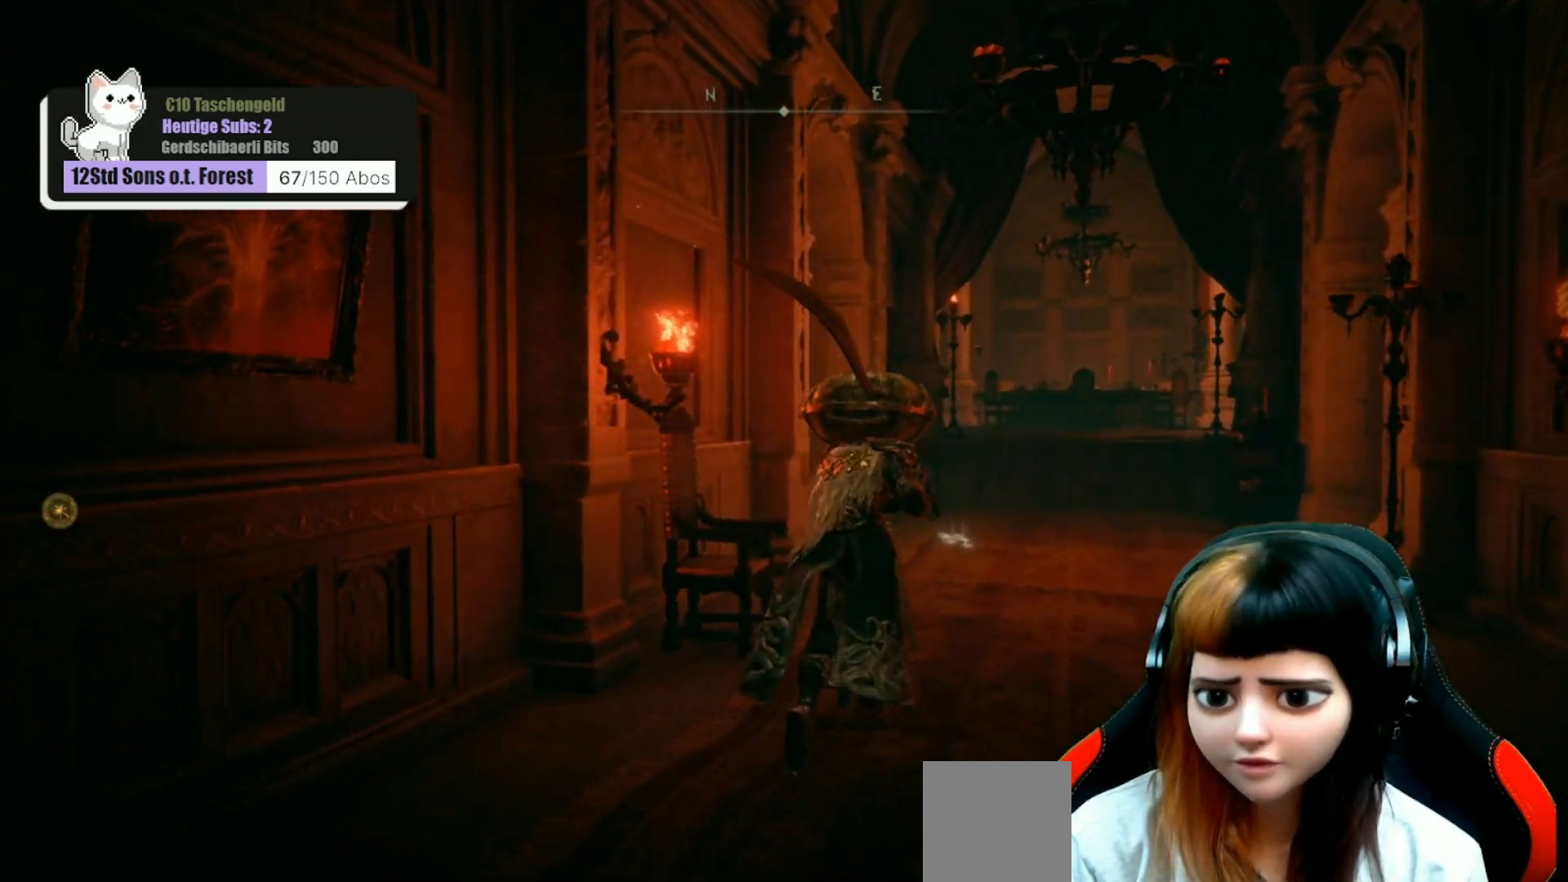
{"buttons": [], "left_stick": "up-right", "right_stick": "center", "events": []}
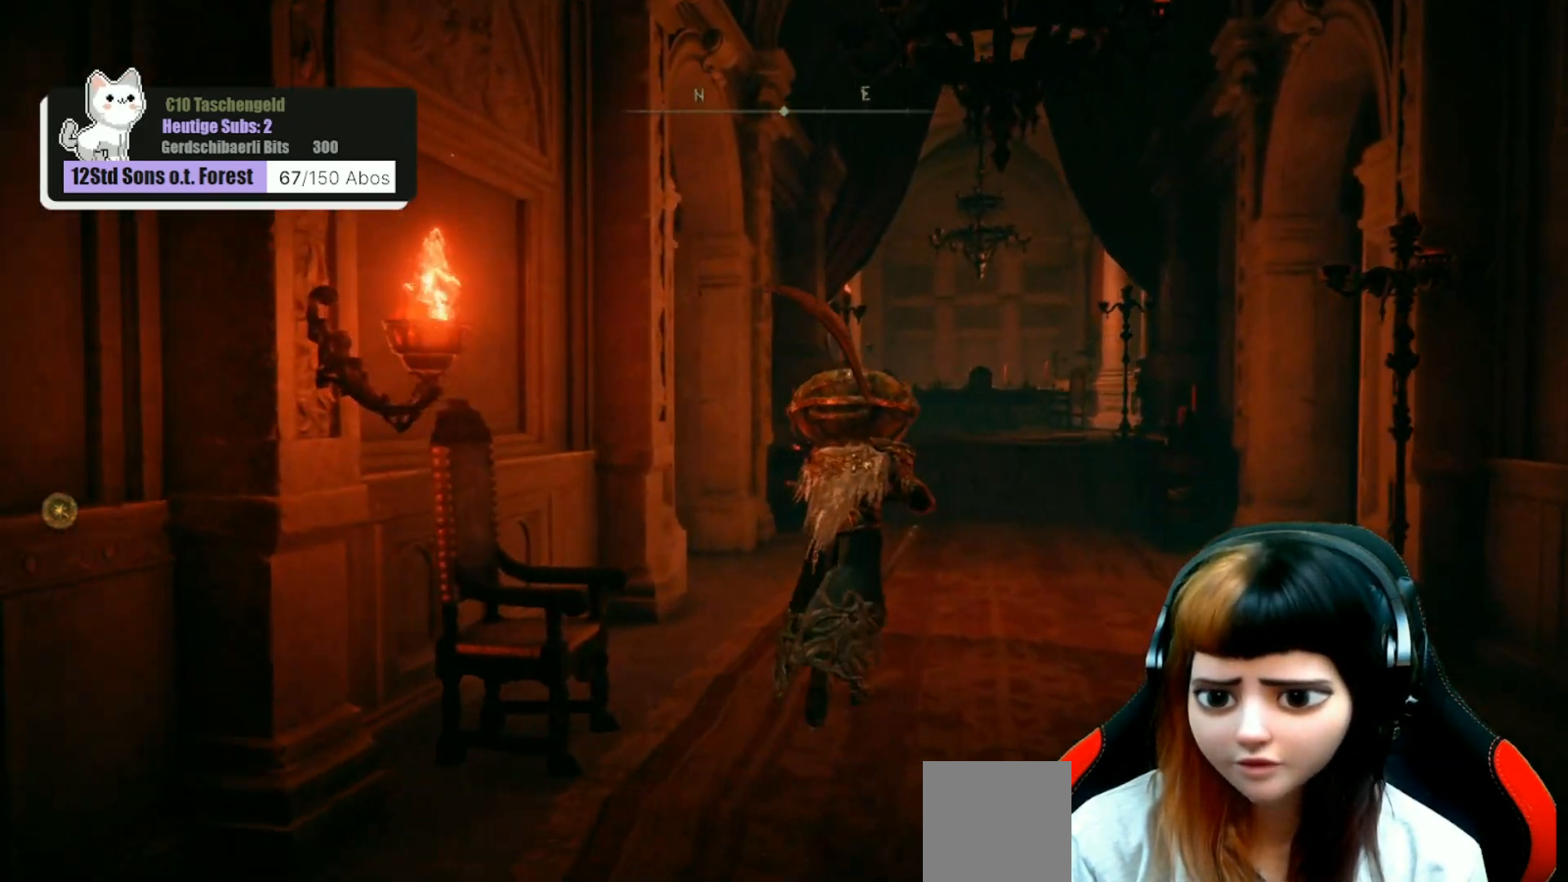
{"buttons": [], "left_stick": "up-right", "right_stick": "center", "events": []}
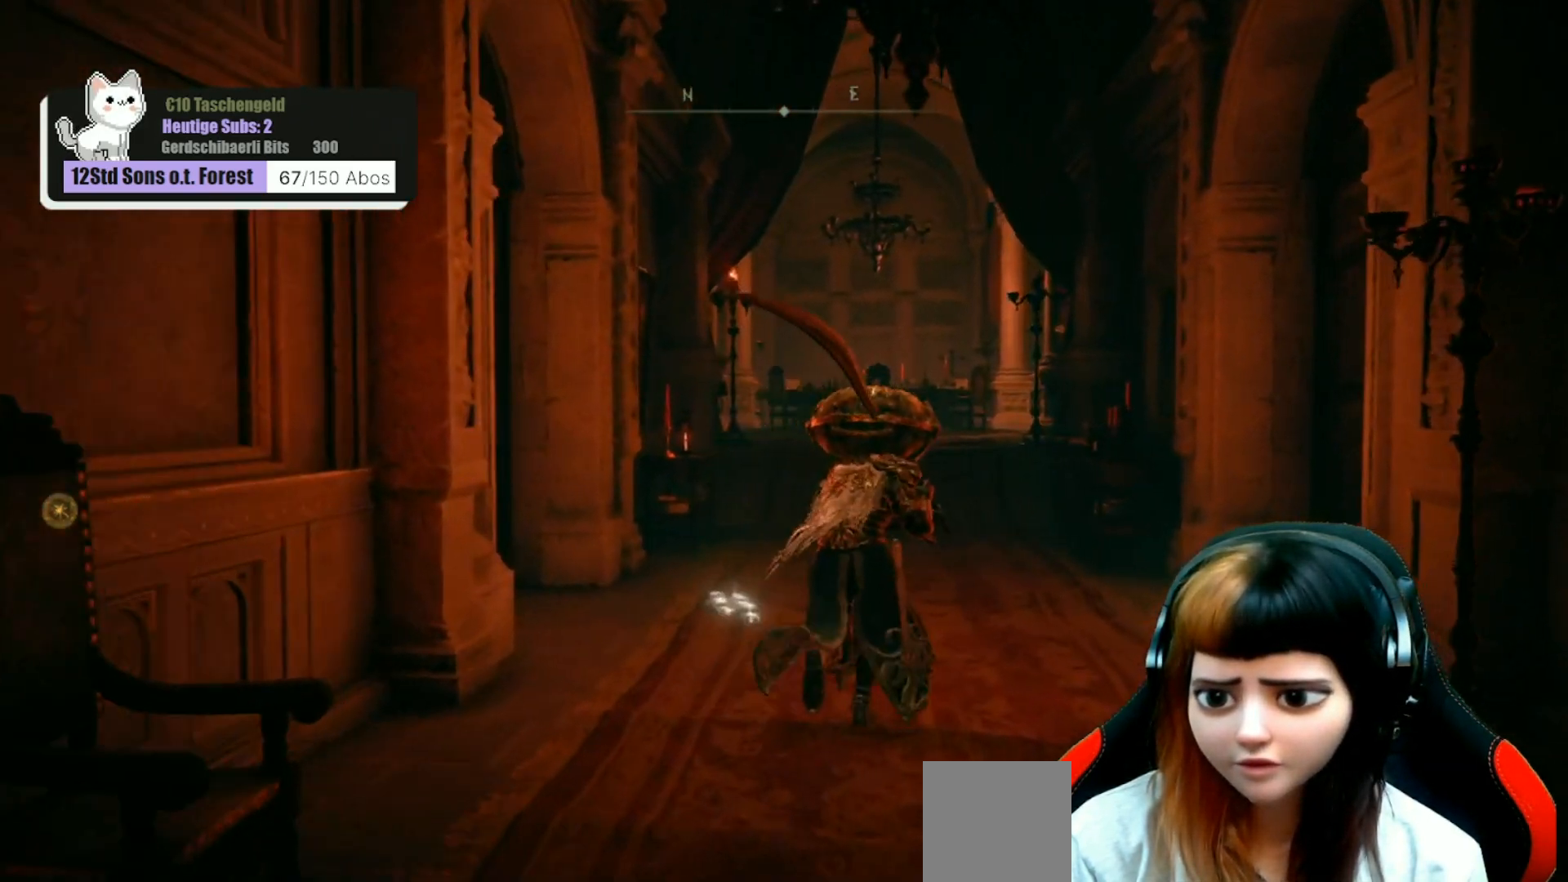
{"buttons": [], "left_stick": "up-right", "right_stick": "right", "events": [[333, "right_stick", "right"]]}
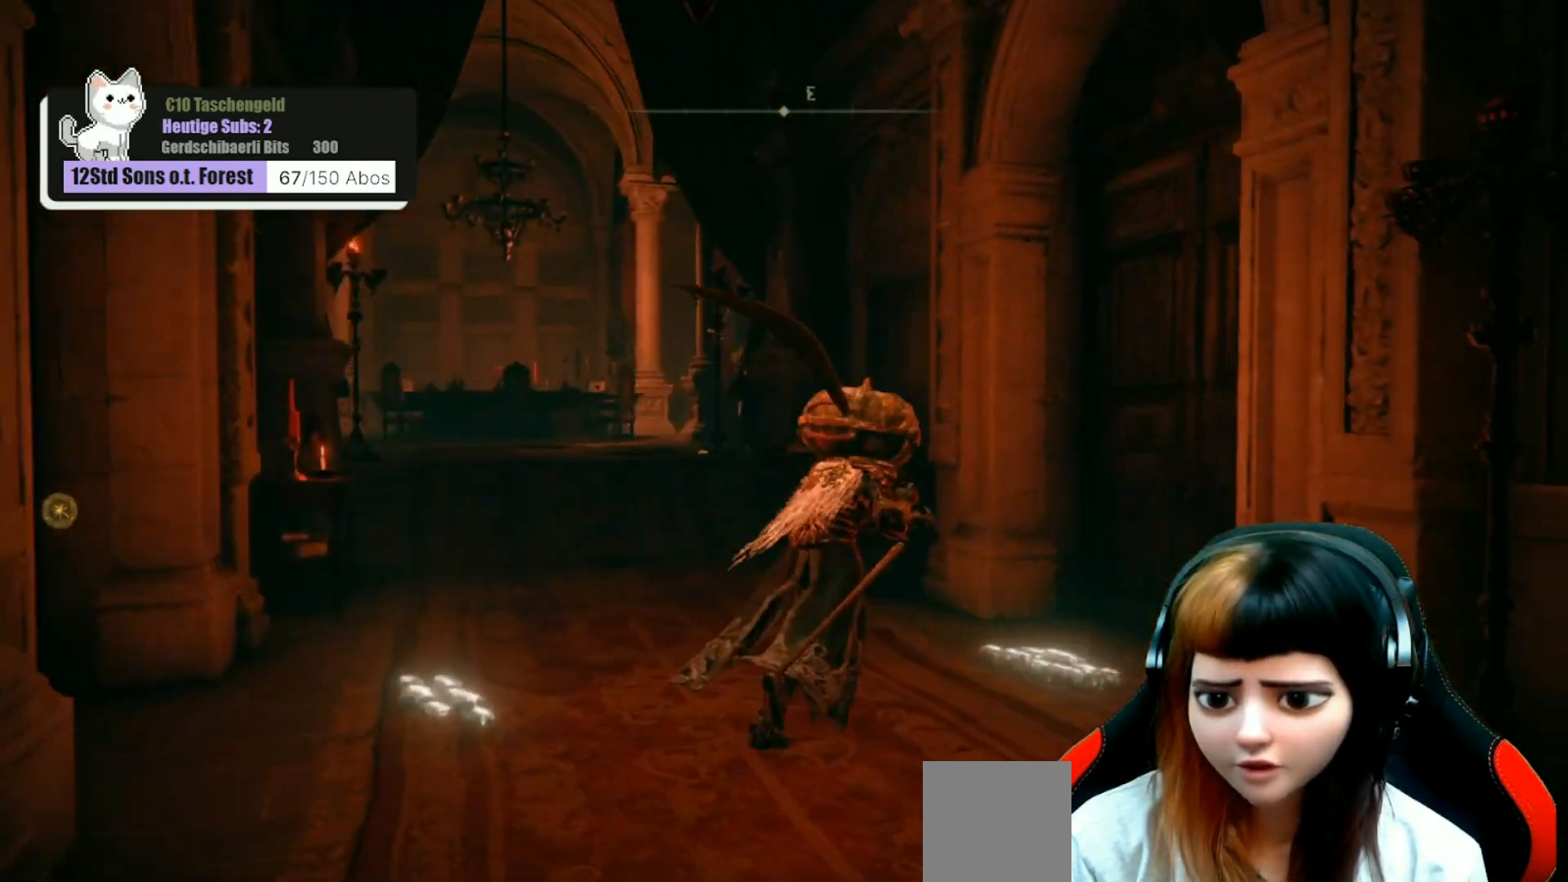
{"buttons": [], "left_stick": "center", "right_stick": "center", "events": [[167, "right_stick", "center"], [267, "left_stick", "up"], [367, "left_stick", "center"], [467, "Y", "down"], [500, "Y", "up"]]}
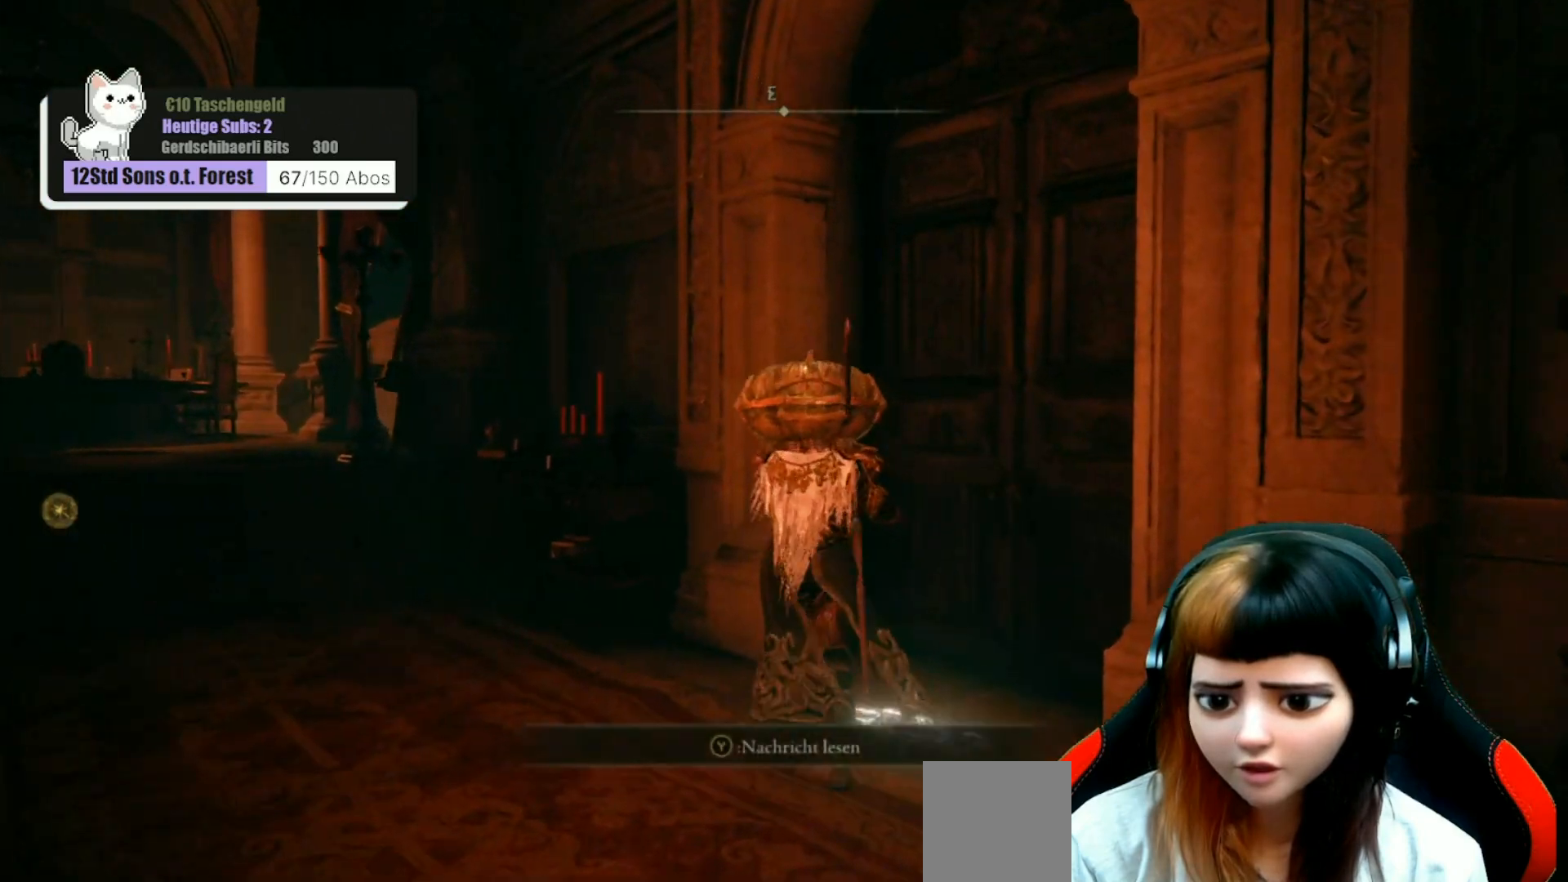
{"buttons": [], "left_stick": "center", "right_stick": "center", "events": []}
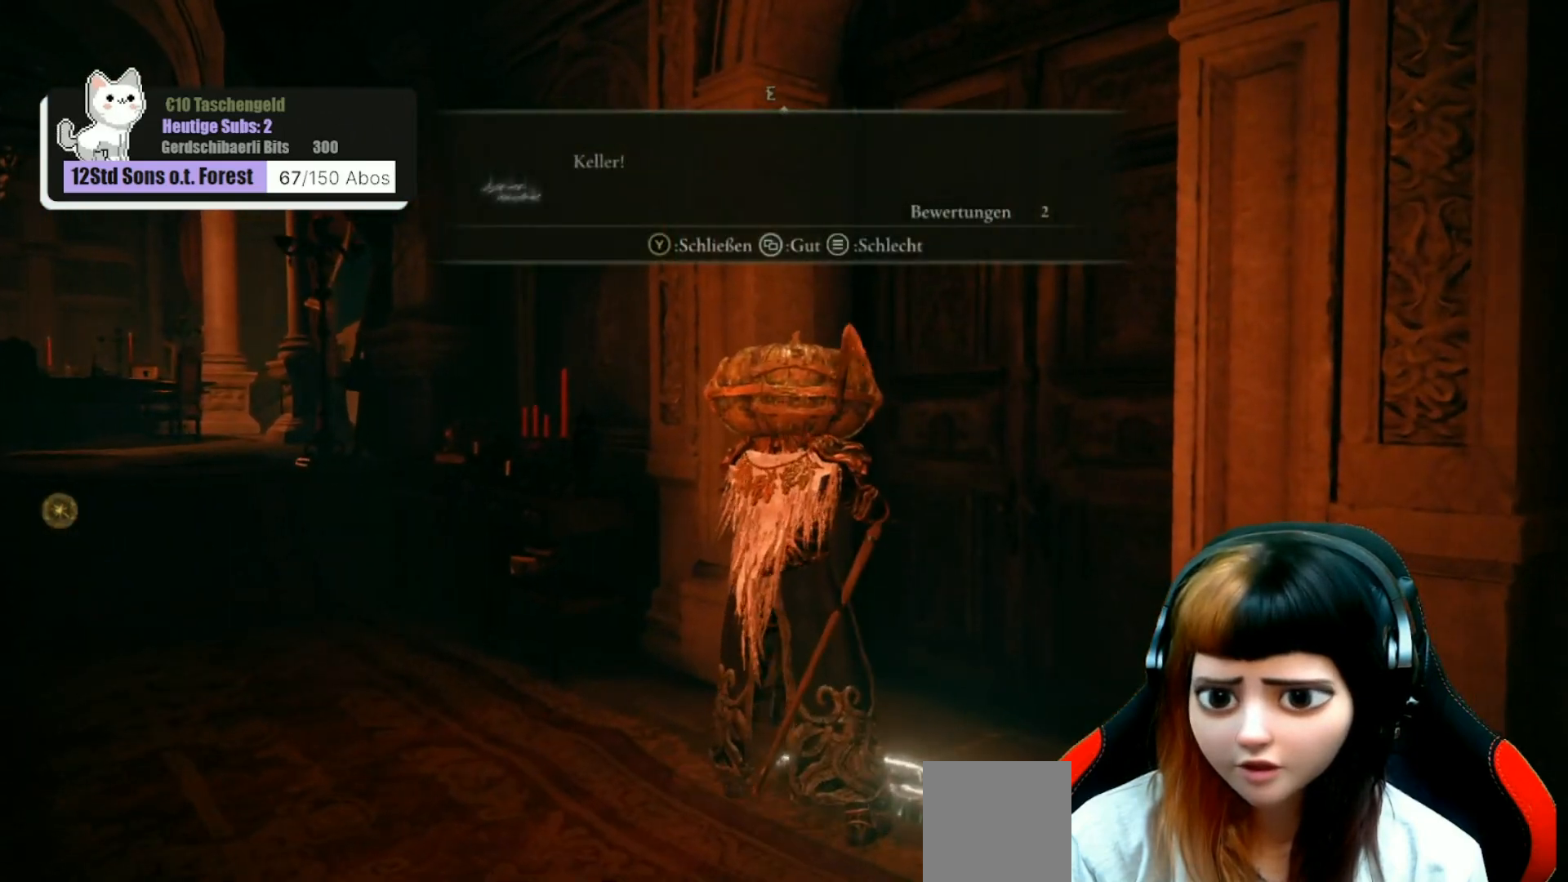
{"buttons": [], "left_stick": "center", "right_stick": "center", "events": [[367, "Y", "down"], [467, "Y", "up"]]}
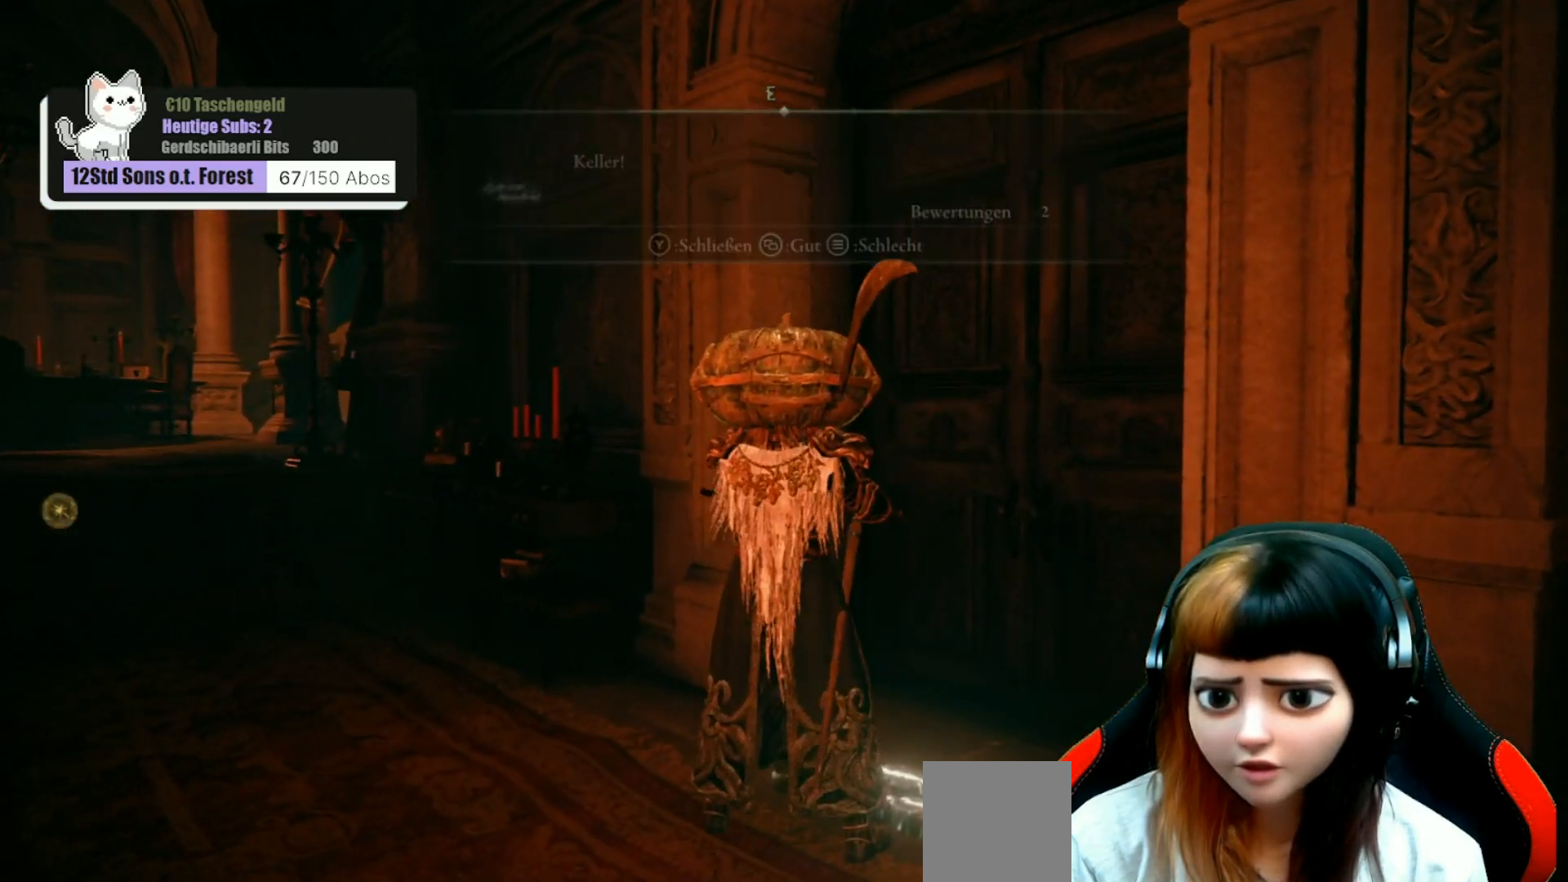
{"buttons": [], "left_stick": "left", "right_stick": "left", "events": [[333, "right_stick", "left"], [400, "left_stick", "left"]]}
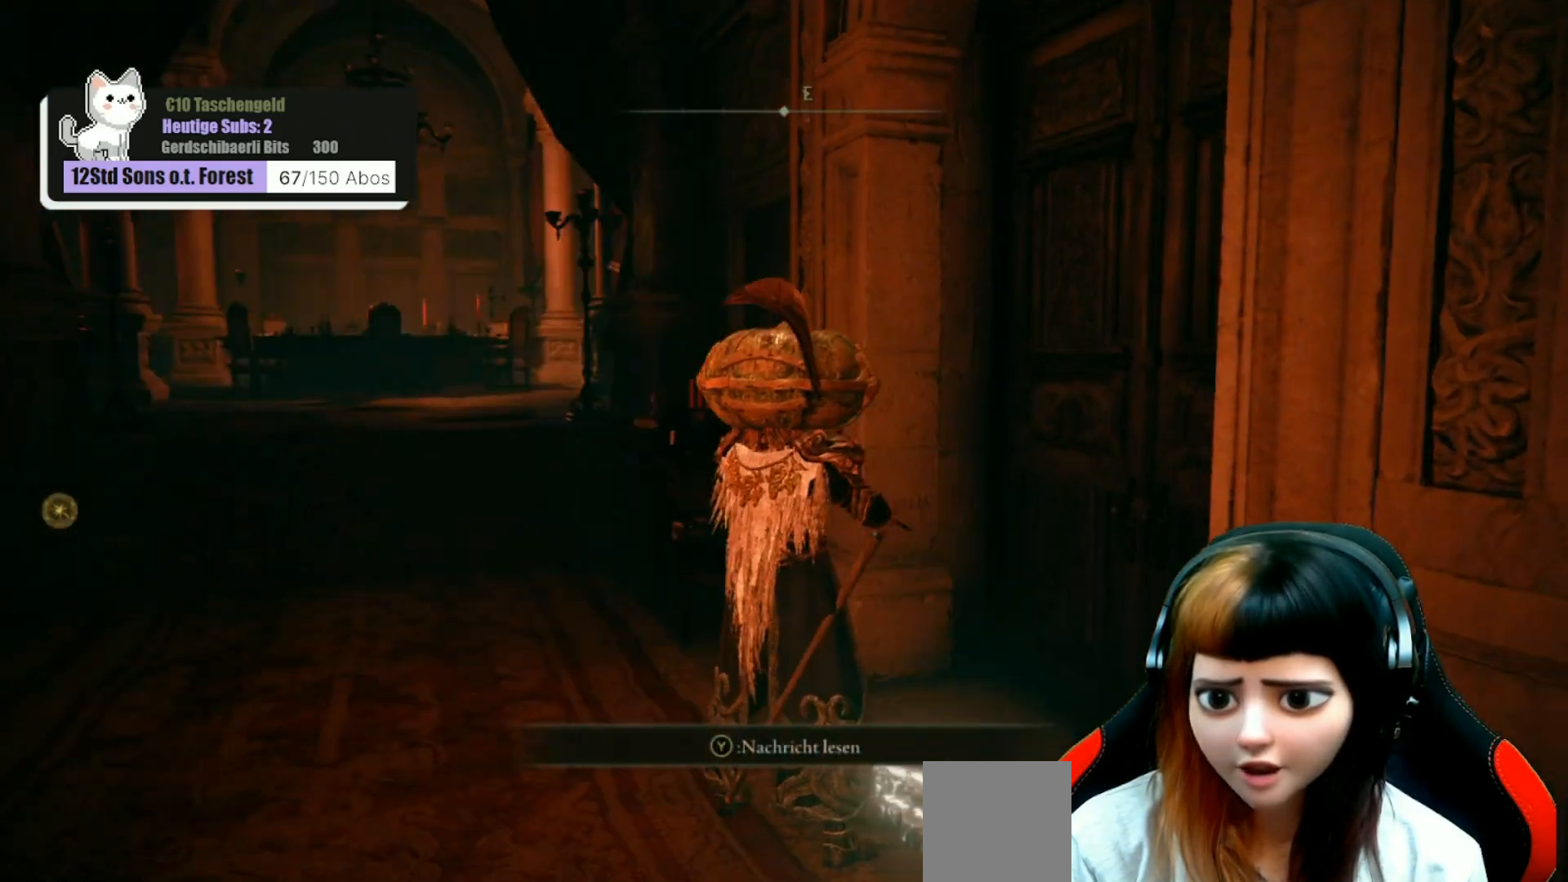
{"buttons": [], "left_stick": "up-left", "right_stick": "center", "events": [[200, "left_stick", "up-left"], [367, "right_stick", "center"]]}